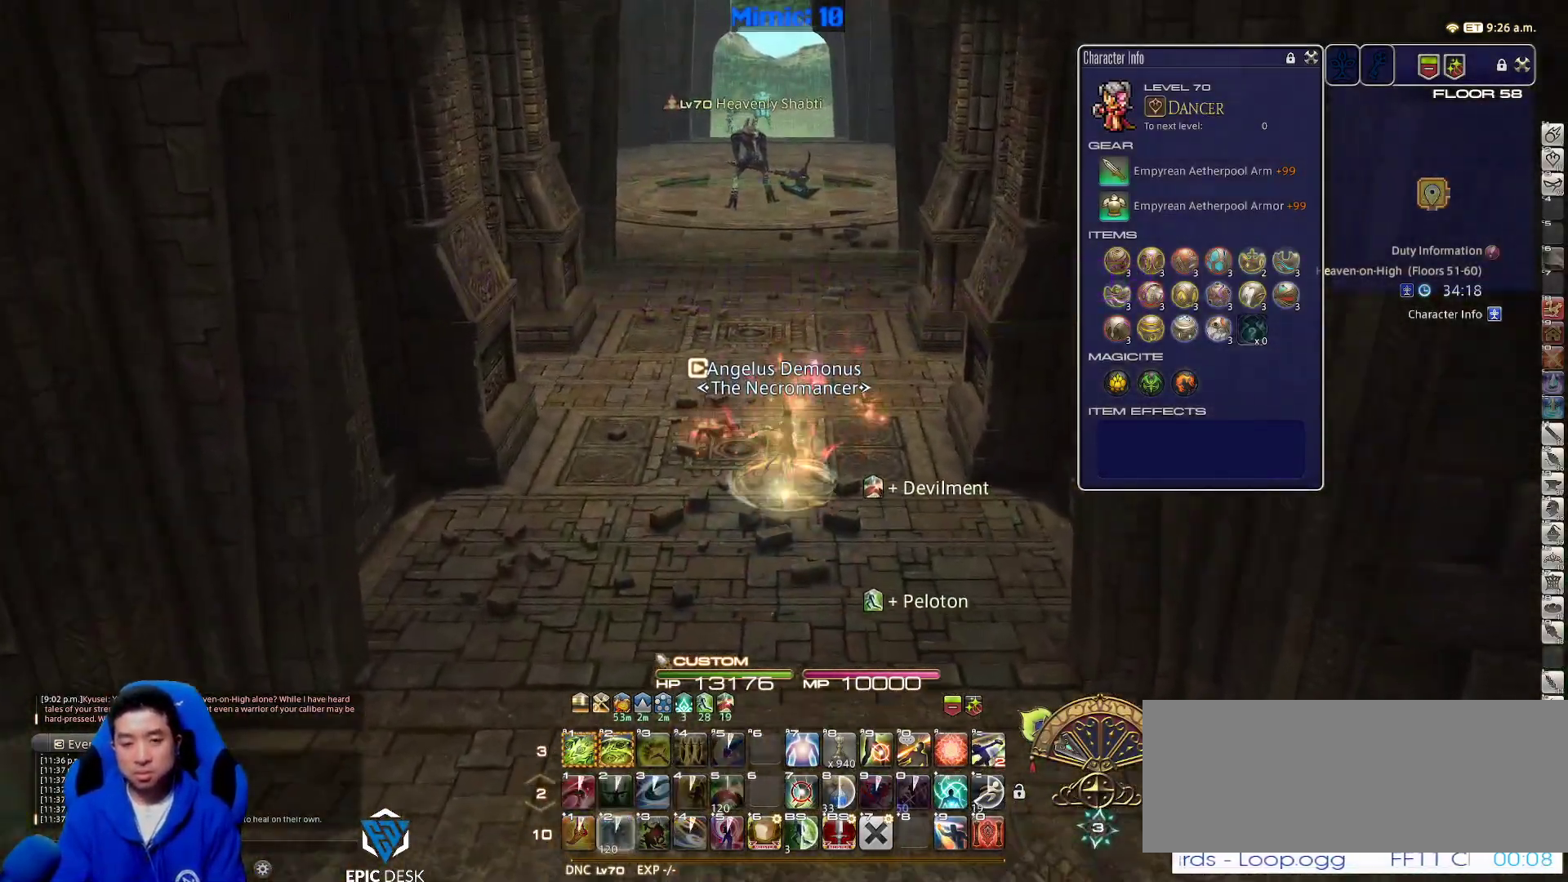
Gameplay with keyboard; each line is a JSON object with the keys held at the frame after it. "events" lists presses ("down") and releases ("up") of ".", "/", "0", "1", "2", "3", "4", "5", "6", "7", "8", "9", "a", "alt_l", "alt_r", "b", "backslash", "backspace", "c", "caps_lock", "comma", "ctrl_l", "ctrl_r", "d", "down", "e", "equals", "escape", "f", "f1", "f10", "f11", "f12", "f2", "f3", "f4", "f5", "f6", "f7", "f8", "f9", "g", "h", "i", "j", "k", "l", "lbracket", "left", "m", "minus", "n", "o", "p", "q", "quote", "r", "rbracket", "return", "right", "s", "semicolon", "shift_l", "shift_r", "space", "super", "t", "tab", "tilde", "u", "up", "v", "w", "x", "y" and "z" between this image and that frame as [ms after this image, input, new state], when the widget could be followed in between. No other keys are recorded. Mouse input is not recorded.
{"keys": ["w"], "events": [[33, "space", "down"], [117, "space", "up"], [217, "alt_r", "down"], [300, "q", "down"], [400, "q", "up"], [467, "alt_r", "up"]]}
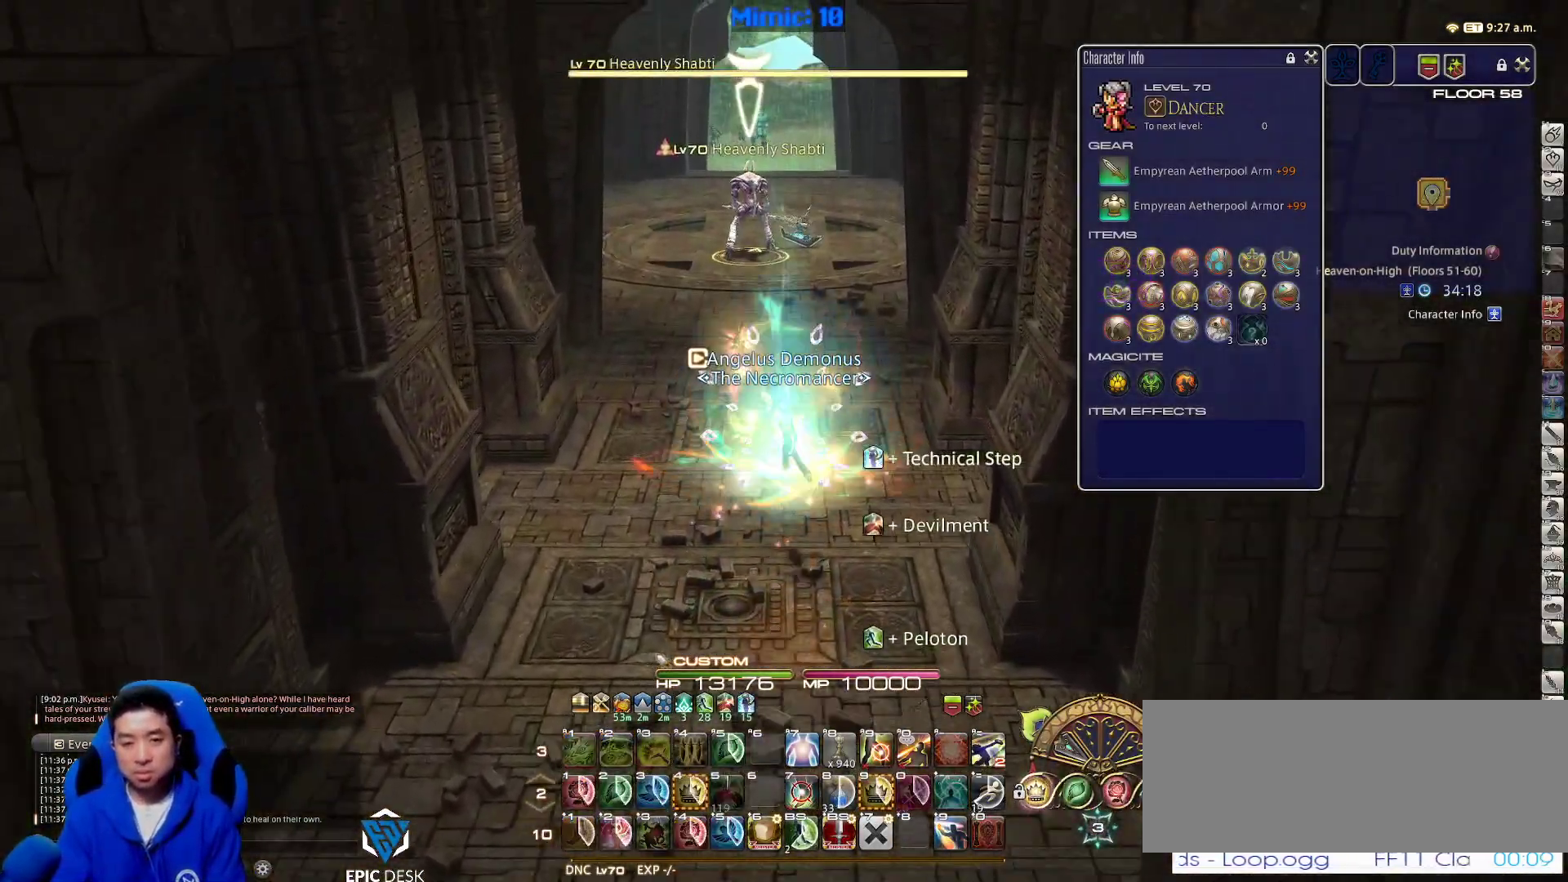
{"keys": ["w"], "events": [[283, "lbracket", "down"], [333, "space", "down"], [367, "lbracket", "up"], [417, "space", "up"]]}
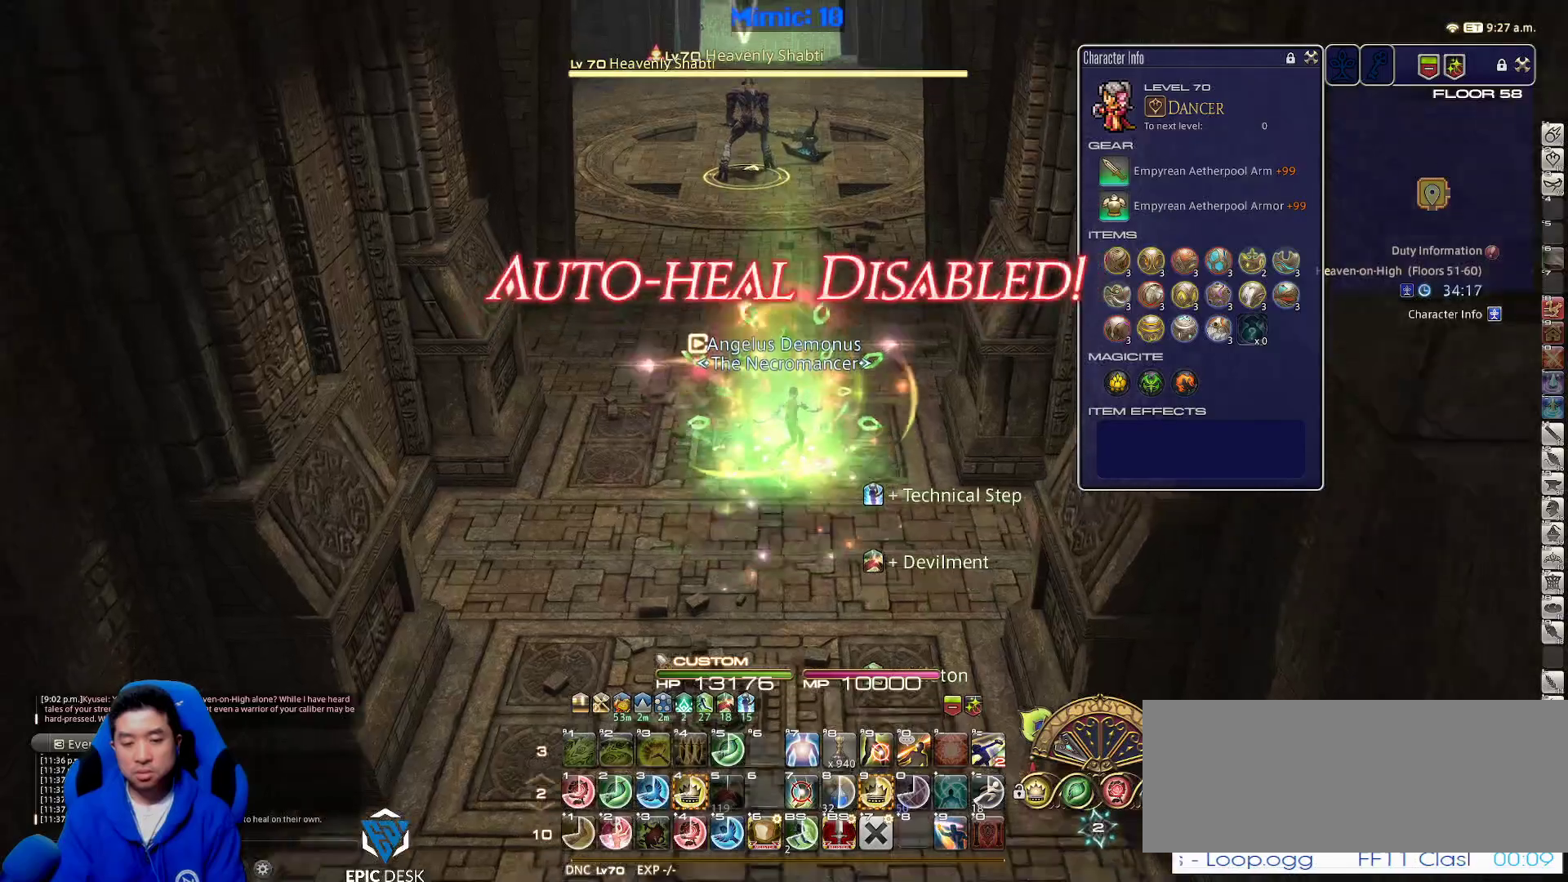
{"keys": ["p", "w"], "events": [[117, "4", "down"], [200, "4", "up"], [250, "4", "down"], [350, "4", "up"], [483, "p", "down"]]}
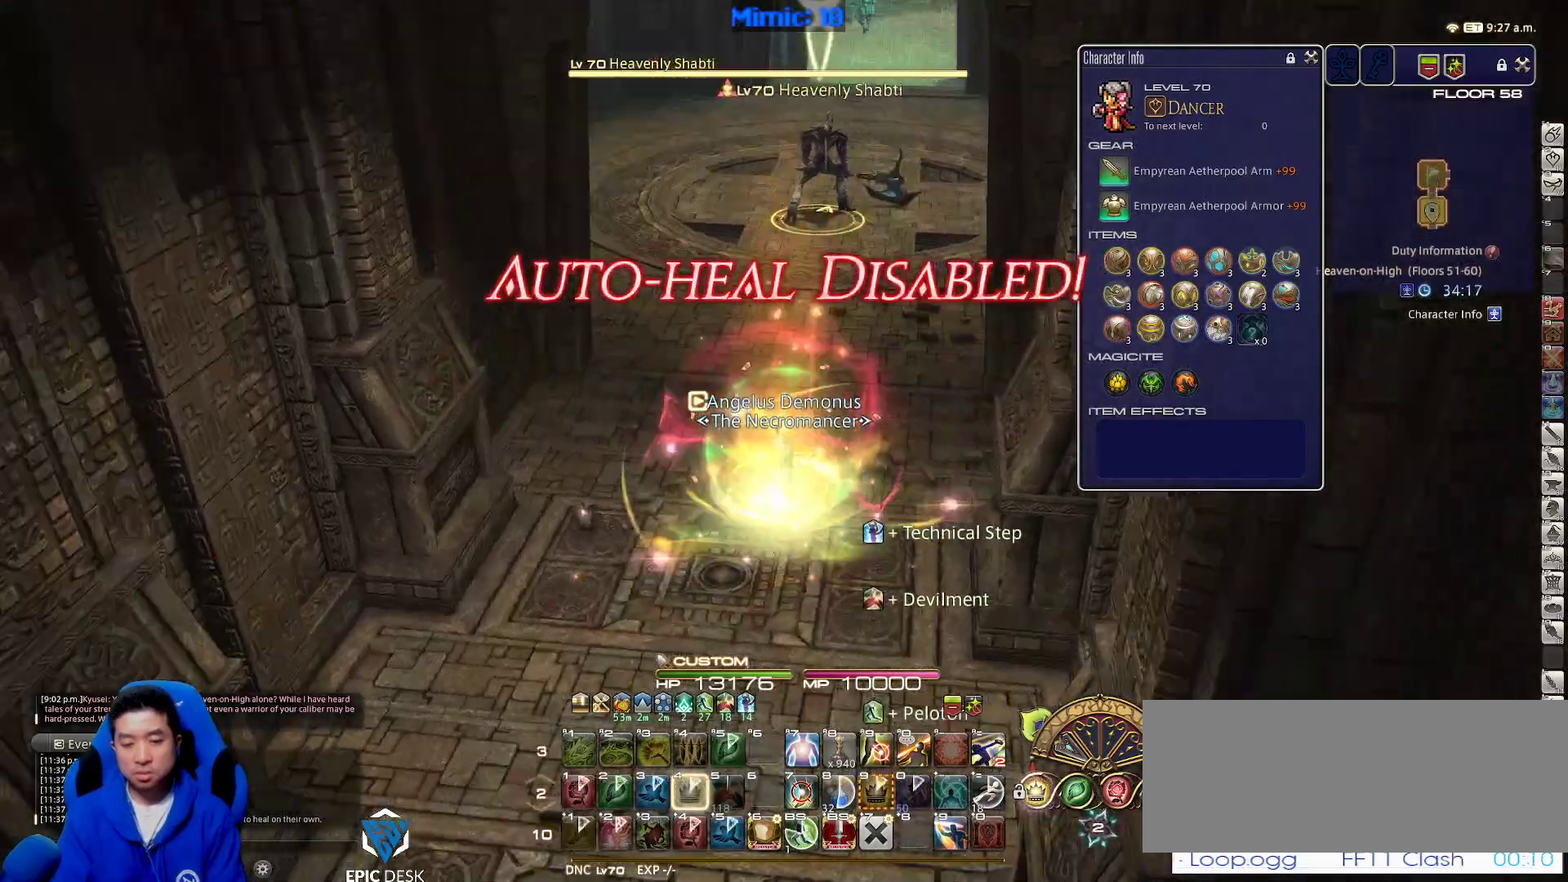
{"keys": ["a", "w"], "events": [[83, "d", "down"], [83, "p", "up"], [117, "p", "down"], [267, "p", "up"], [400, "a", "down"], [400, "d", "up"]]}
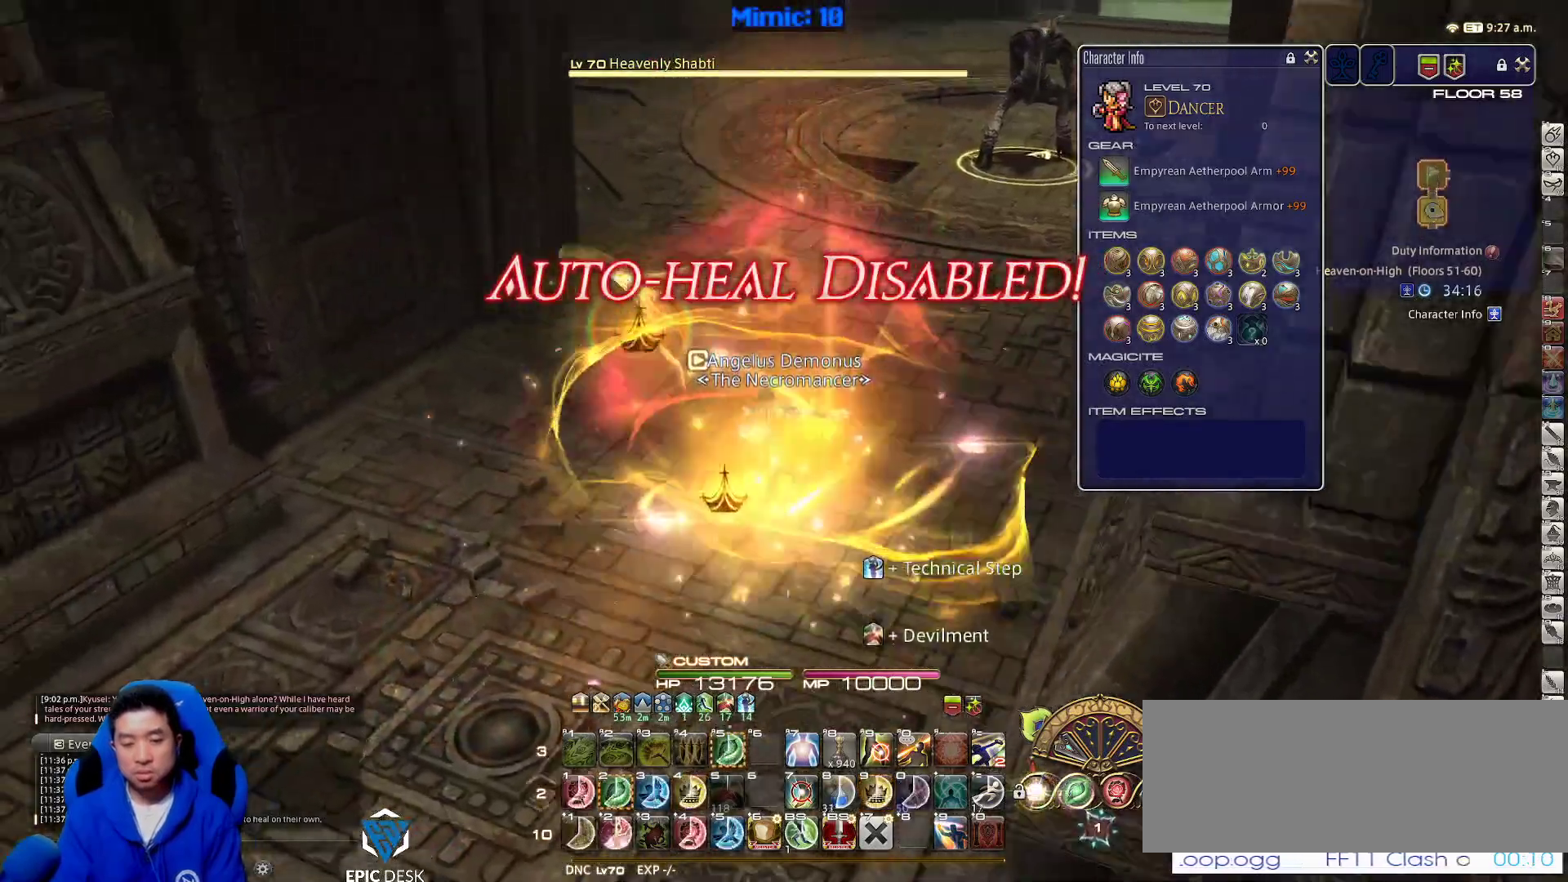
{"keys": ["d", "rbracket", "w"], "events": [[50, "a", "up"], [283, "2", "down"], [417, "2", "up"], [467, "d", "down"], [467, "rbracket", "down"]]}
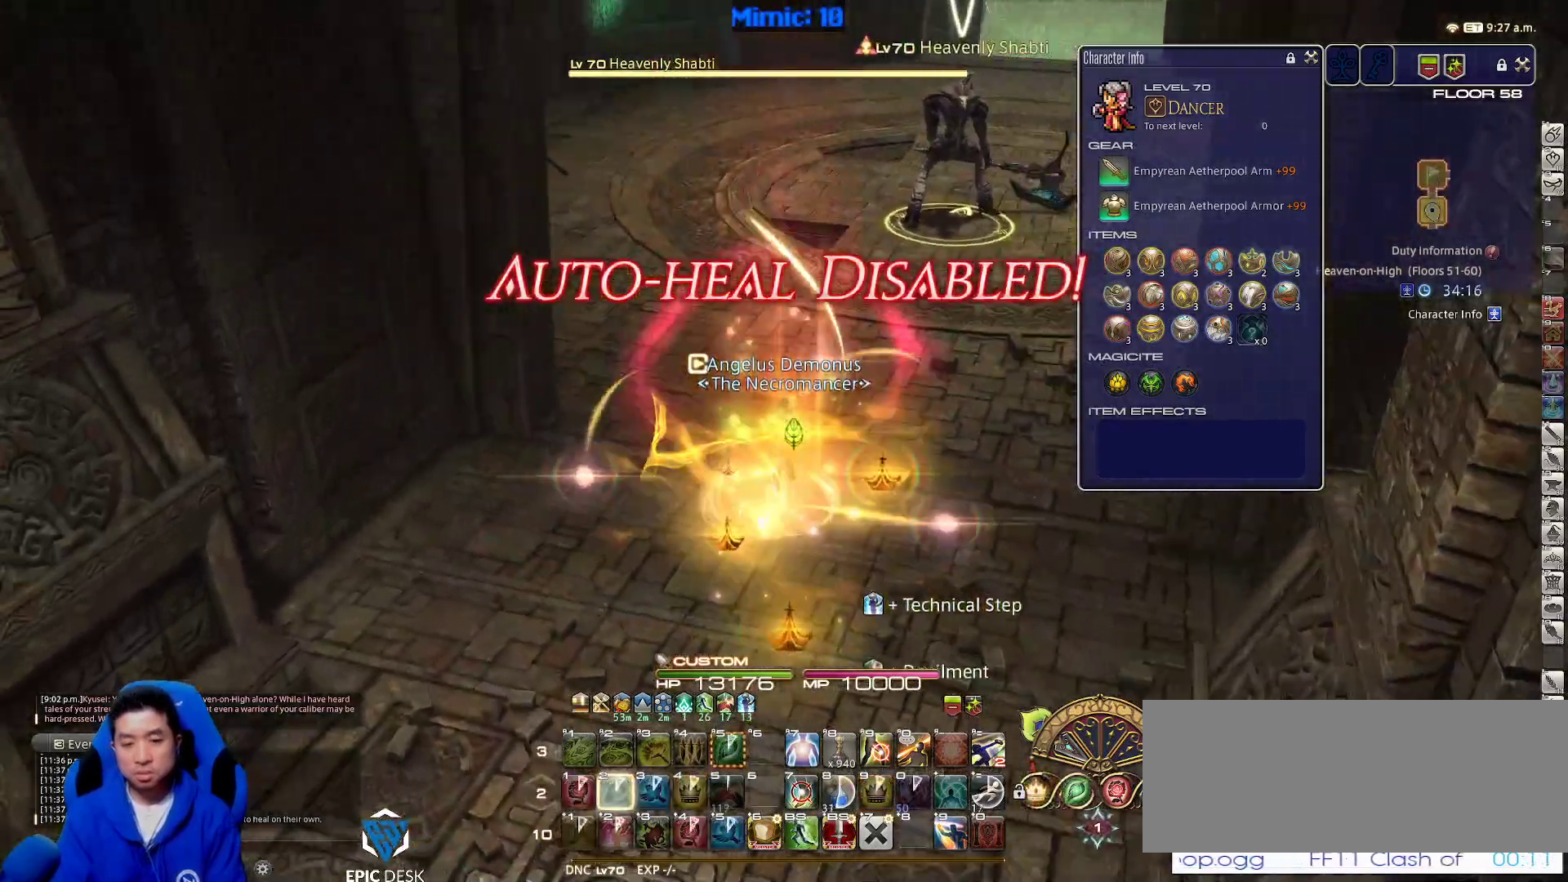
{"keys": [], "events": [[67, "w", "up"], [250, "w", "down"], [300, "rbracket", "up"], [350, "d", "up"], [350, "rbracket", "down"], [433, "rbracket", "up"], [433, "w", "up"]]}
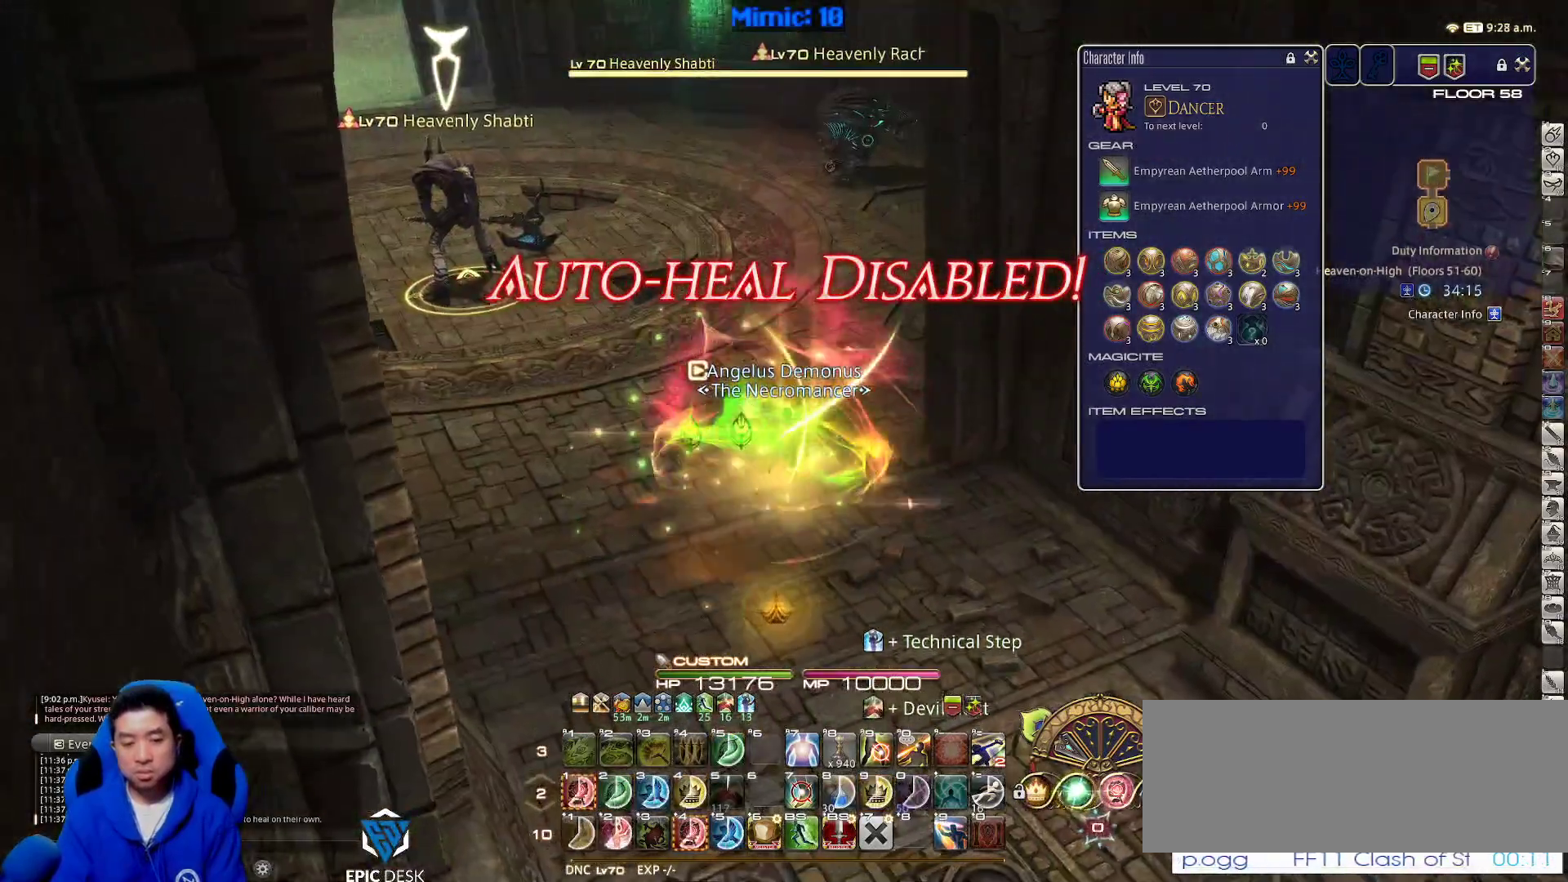
{"keys": ["p"], "events": [[367, "1", "down"], [450, "1", "up"], [500, "p", "down"]]}
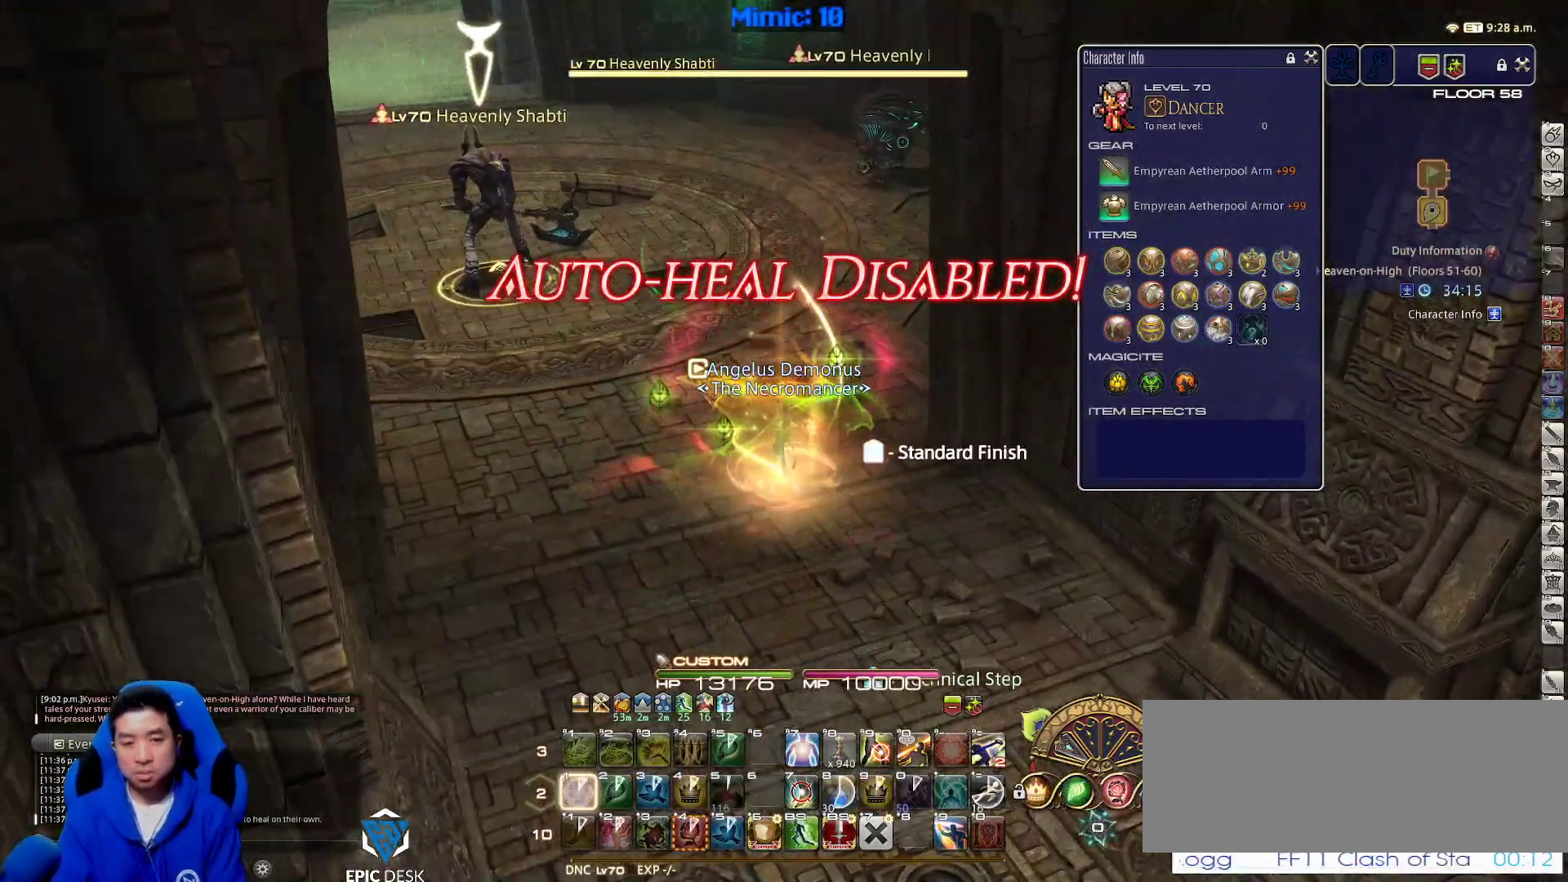
{"keys": ["a", "p", "w"], "events": [[83, "a", "down"], [83, "p", "up"], [183, "p", "down"], [183, "s", "down"], [283, "p", "up"], [317, "p", "down"], [317, "s", "up"], [433, "p", "up"], [433, "w", "down"], [467, "p", "down"]]}
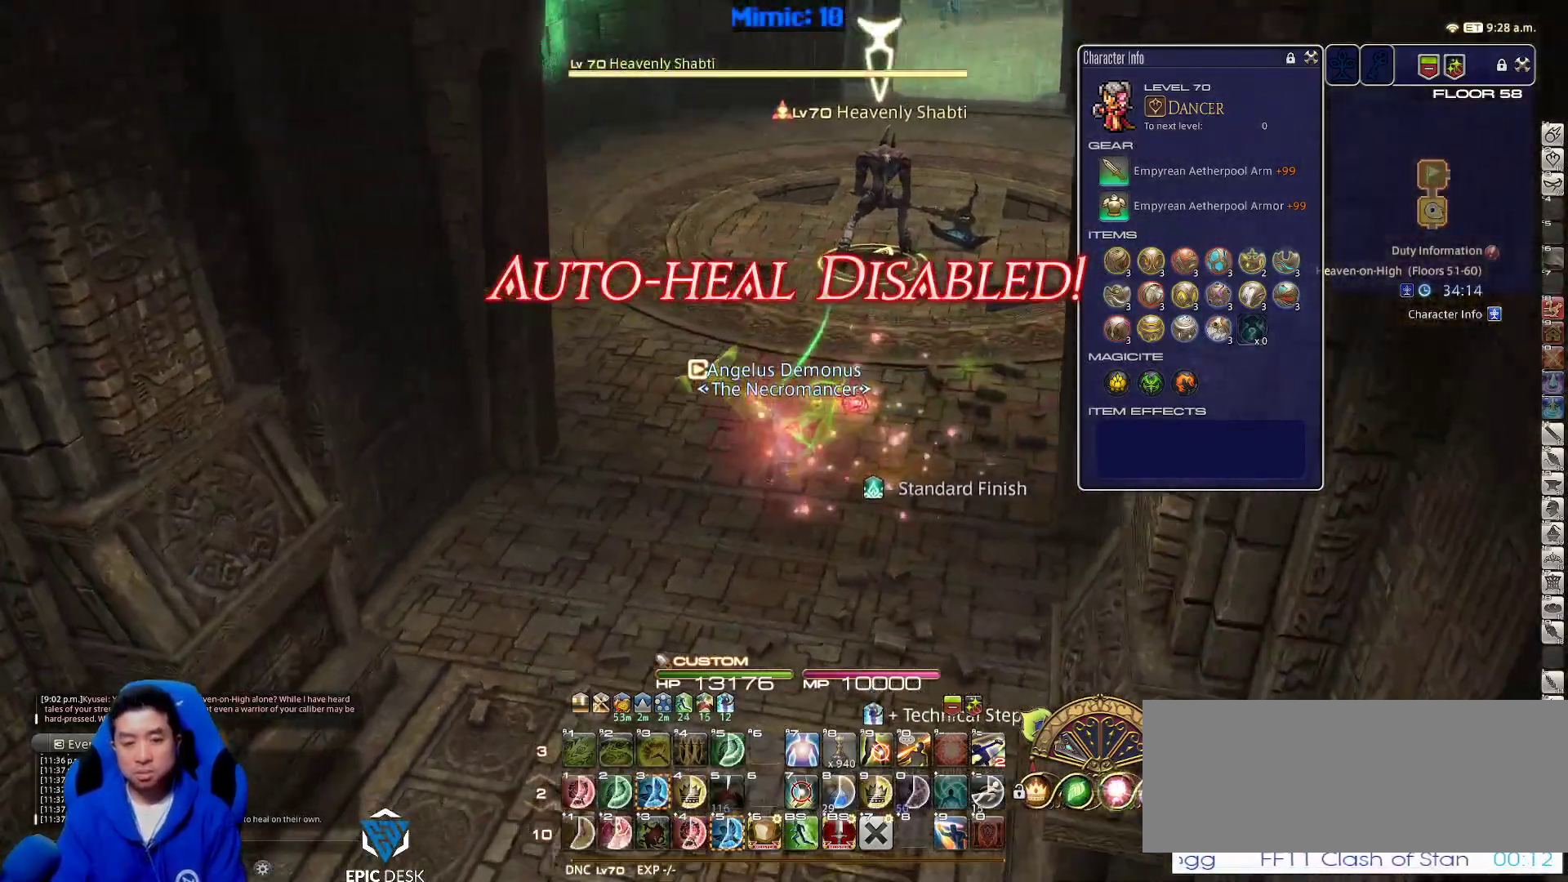
{"keys": ["p", "w"], "events": [[117, "p", "up"], [167, "p", "down"], [217, "p", "up"], [250, "3", "down"], [250, "a", "up"], [350, "3", "up"], [350, "a", "down"], [450, "p", "down"], [483, "a", "up"]]}
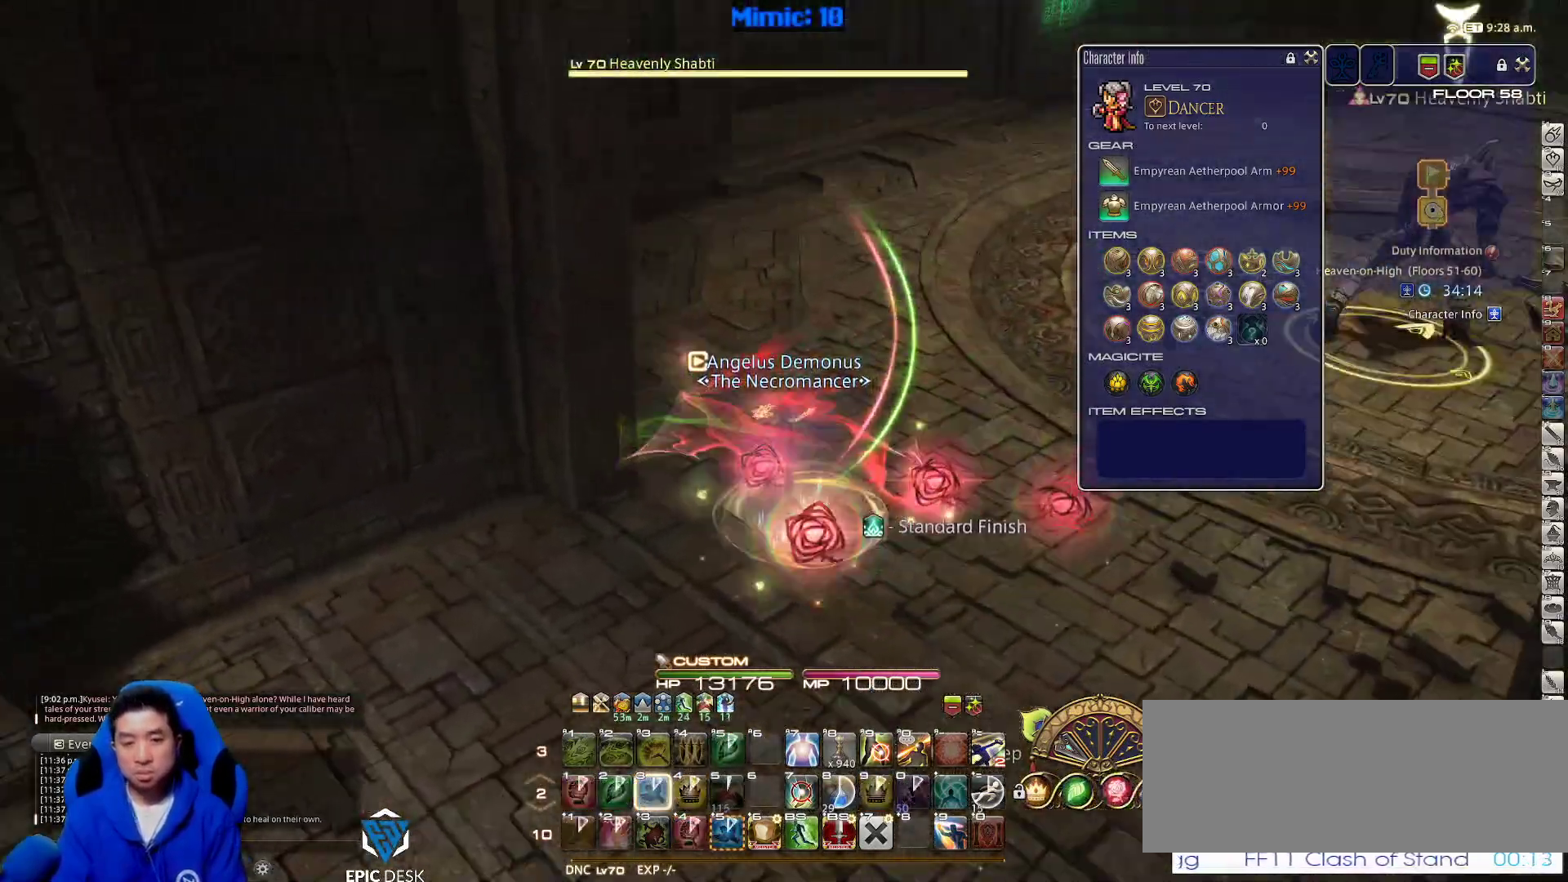
{"keys": [], "events": [[83, "p", "up"], [317, "return", "down"], [367, "return", "up"], [367, "w", "up"], [400, "return", "down"], [500, "return", "up"]]}
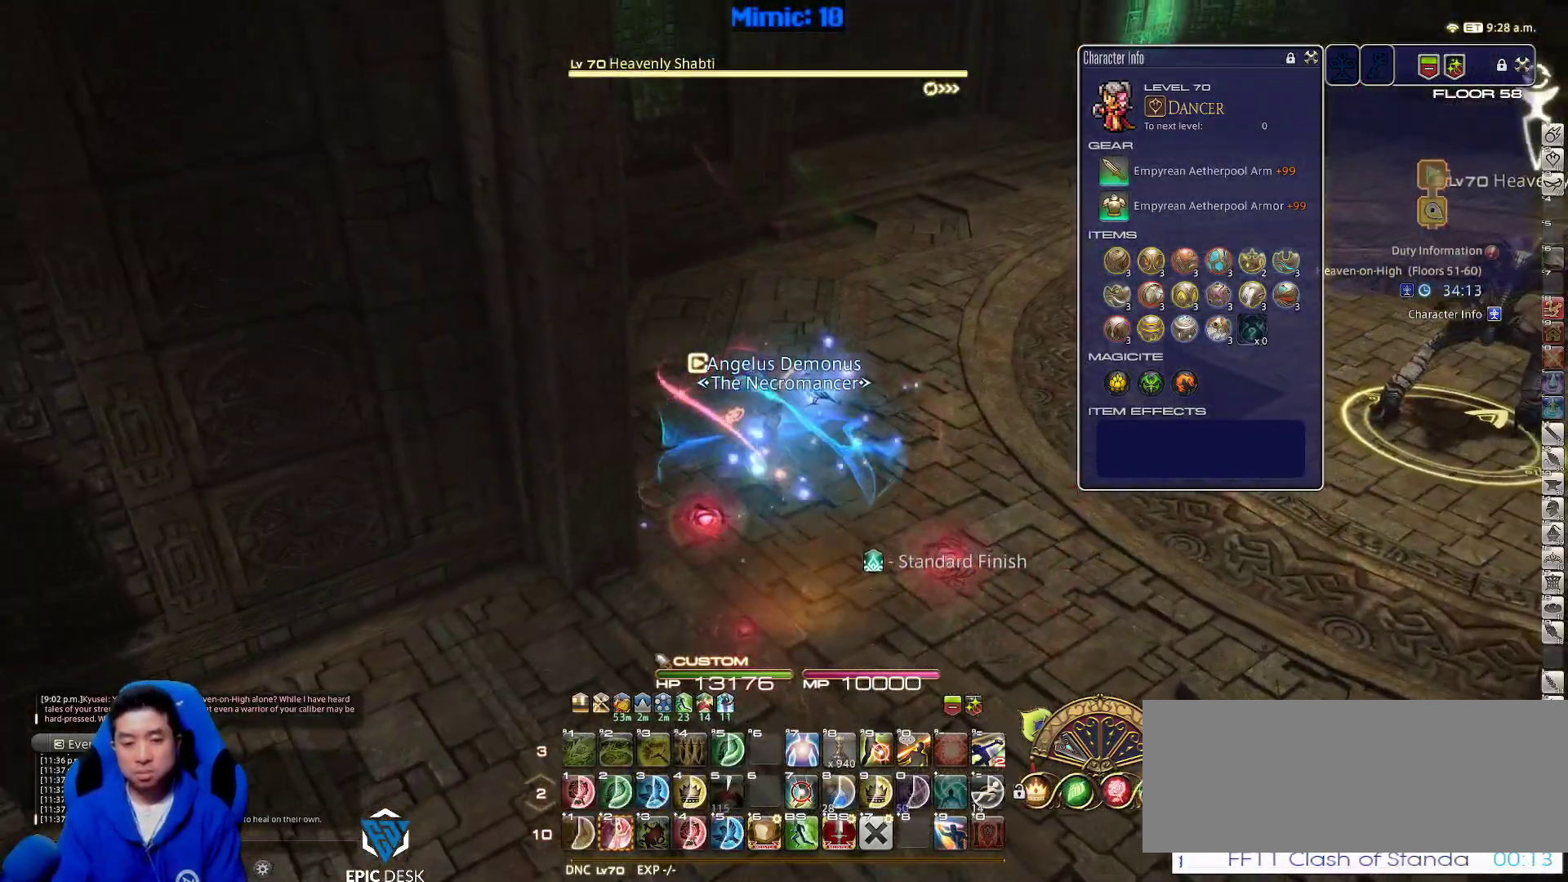
{"keys": ["shift_r"], "events": [[50, "return", "down"], [133, "return", "up"], [133, "s", "down"], [183, "return", "down"], [233, "s", "up"], [283, "return", "up"], [467, "shift_r", "down"]]}
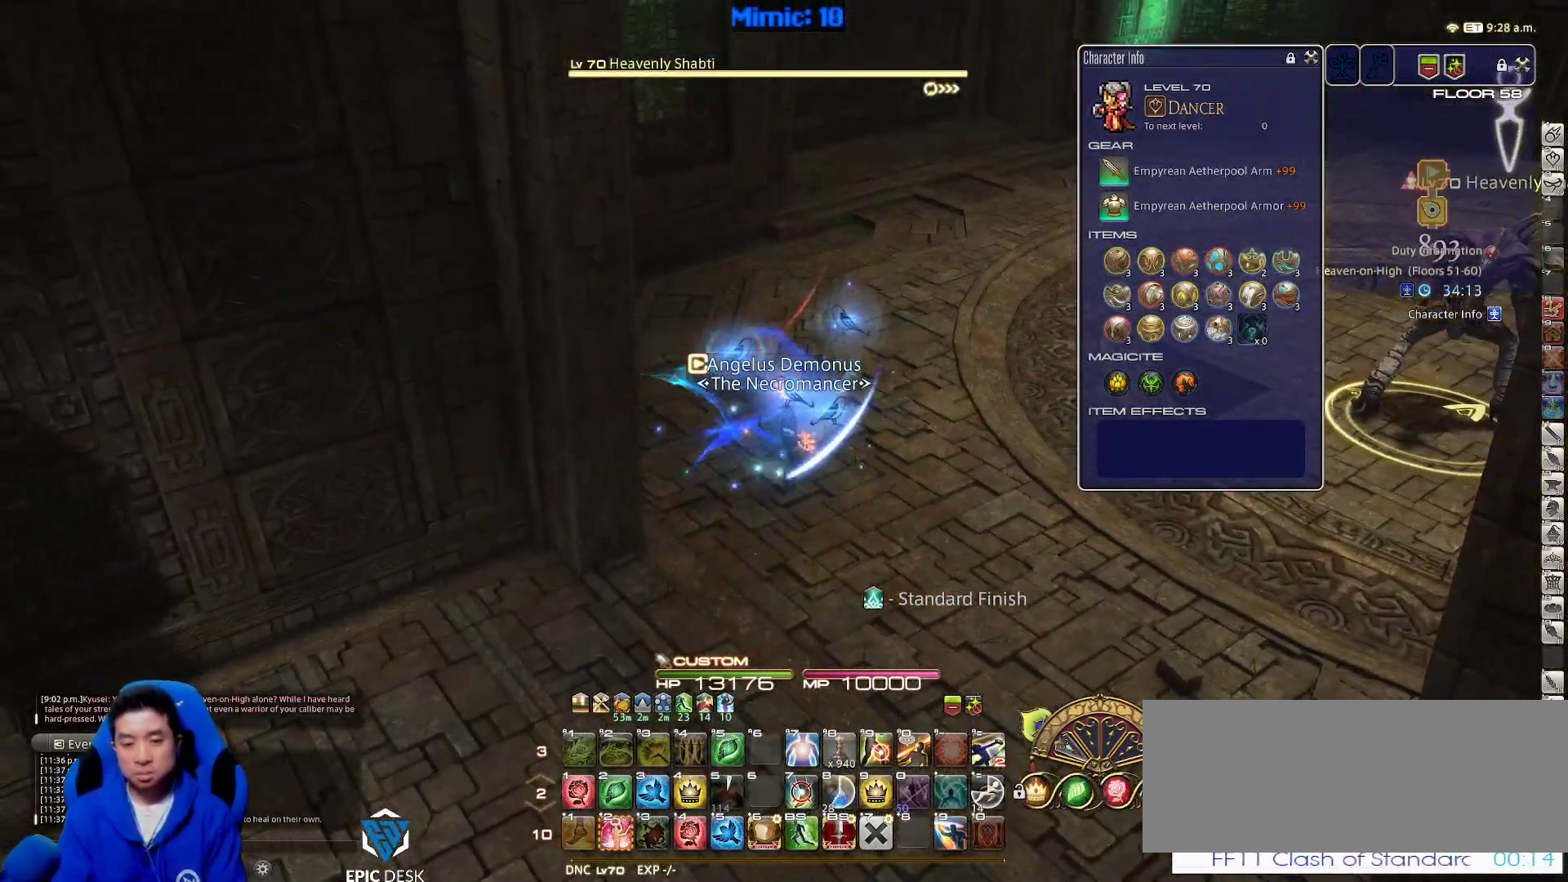
{"keys": ["a", "p"], "events": [[17, "2", "down"], [150, "2", "up"], [150, "shift_r", "up"], [250, "a", "down"], [250, "rbracket", "down"], [300, "s", "down"], [333, "rbracket", "up"], [400, "a", "up"], [450, "a", "down"], [450, "s", "up"], [500, "p", "down"]]}
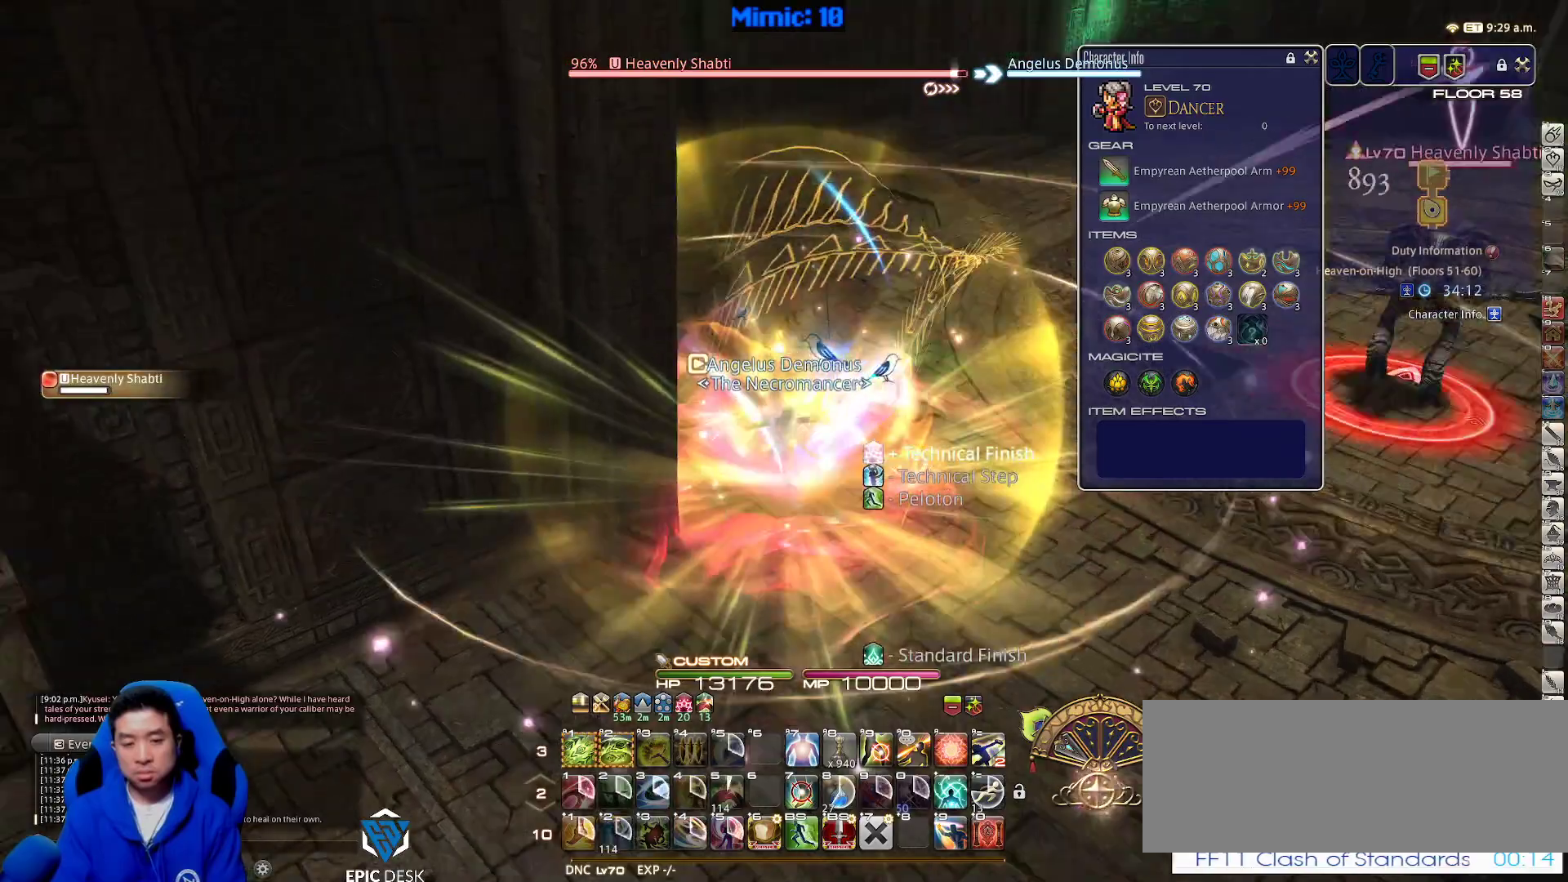
{"keys": ["p", "w"], "events": [[33, "w", "down"], [67, "p", "up"], [117, "a", "up"], [183, "p", "down"], [217, "p", "up"], [267, "alt_r", "down"], [317, "1", "down"], [417, "1", "up"], [417, "alt_r", "up"], [450, "p", "down"]]}
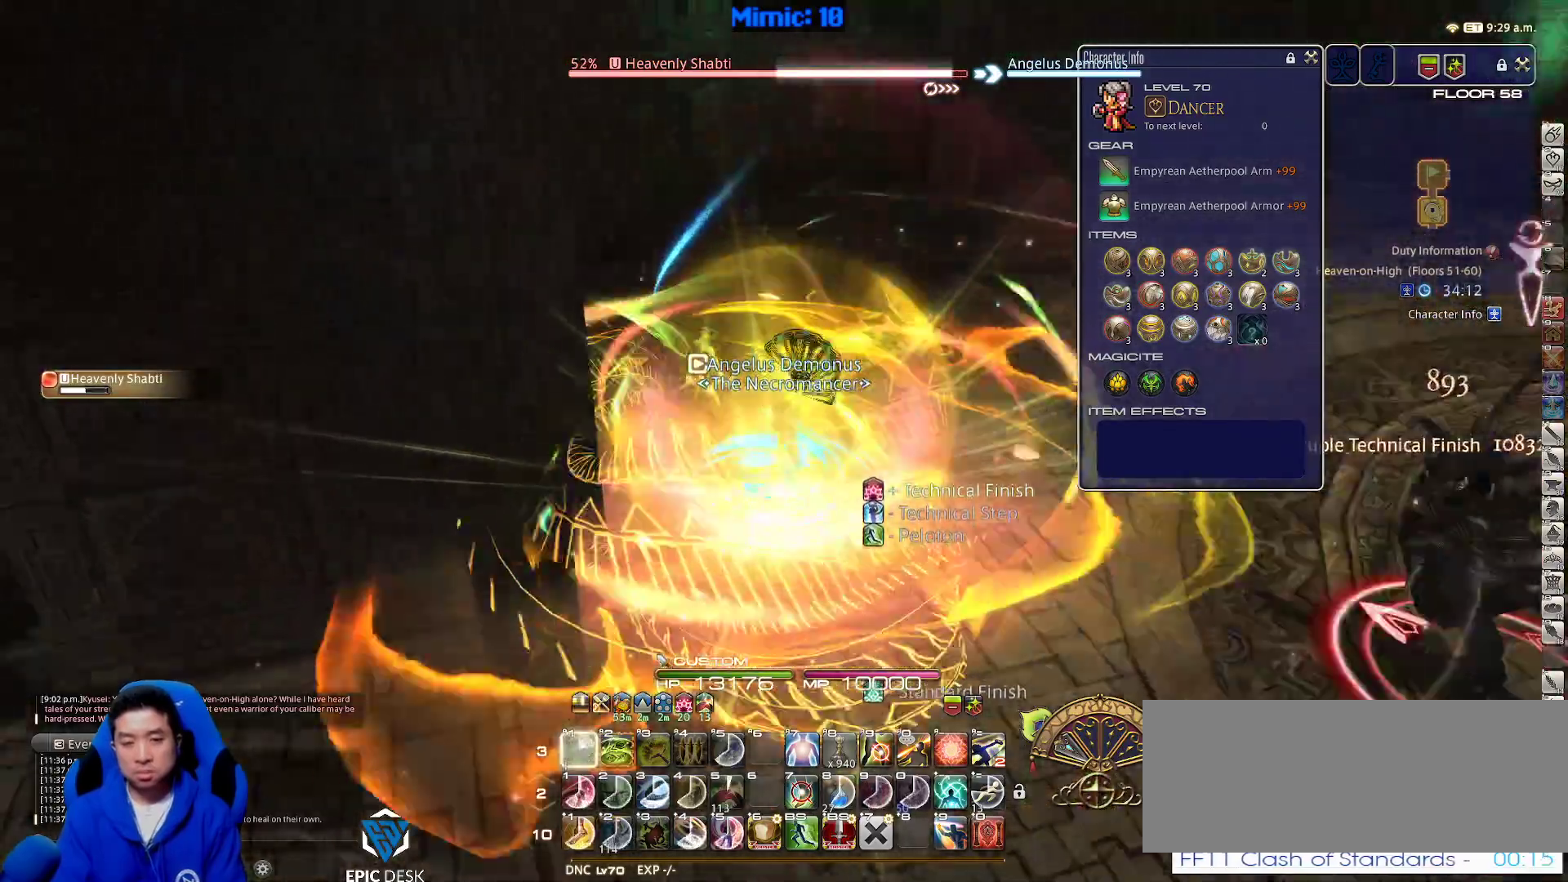
{"keys": ["p", "w"], "events": [[50, "a", "down"], [50, "p", "up"], [133, "p", "down"], [233, "a", "up"], [233, "p", "up"], [283, "lbracket", "down"], [417, "lbracket", "up"], [467, "p", "down"]]}
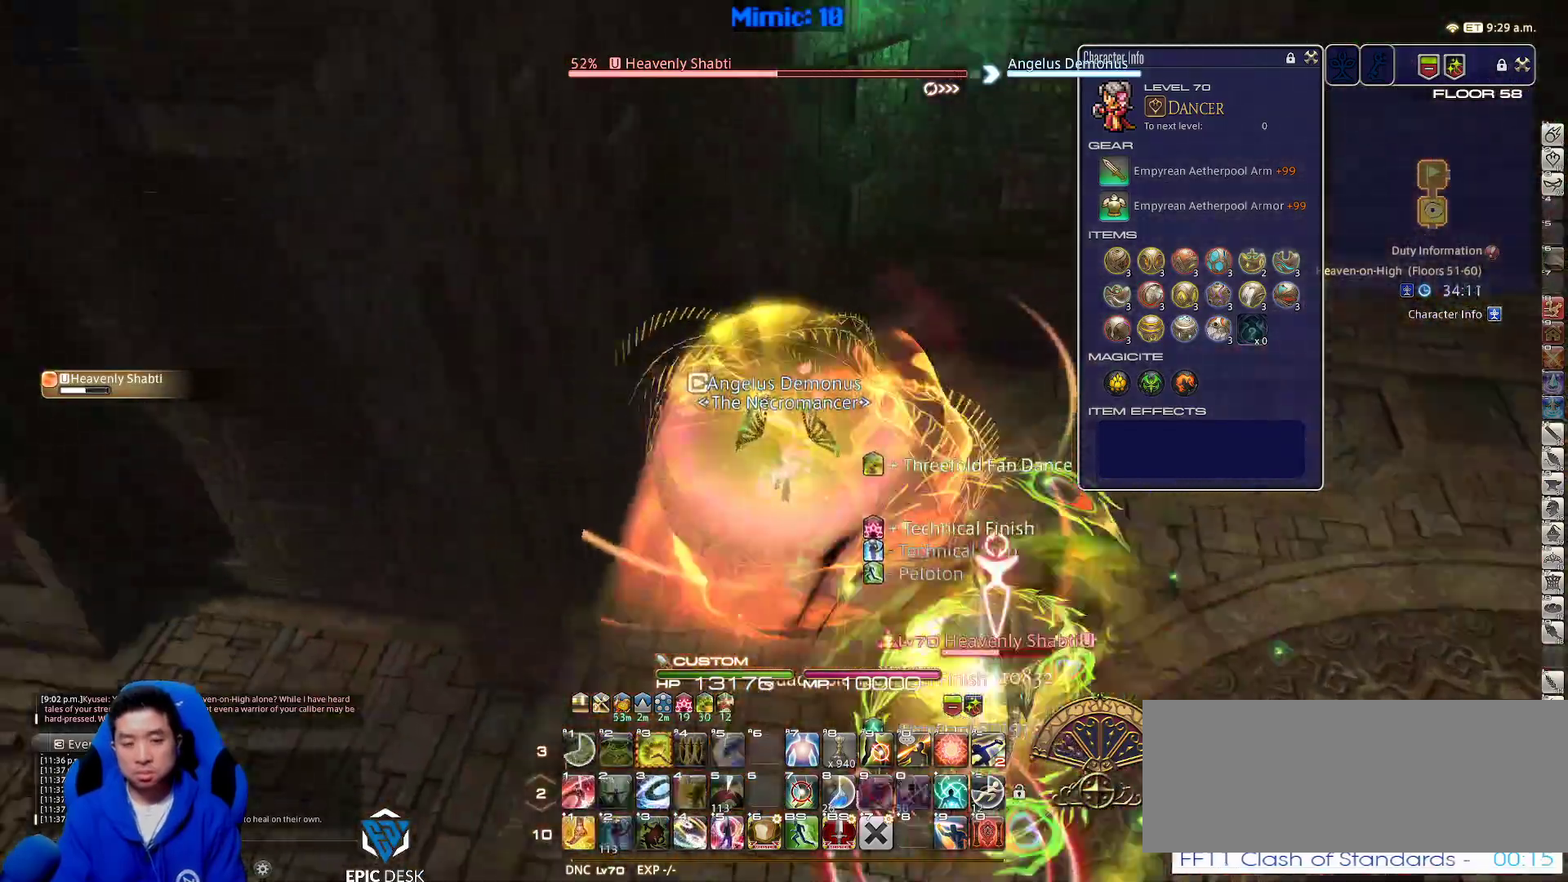
{"keys": ["d", "rbracket", "w"], "events": [[17, "d", "down"], [67, "p", "up"], [150, "rbracket", "down"], [250, "rbracket", "up"], [300, "1", "down"], [333, "1", "up"], [383, "1", "down"], [433, "rbracket", "down"], [500, "1", "up"]]}
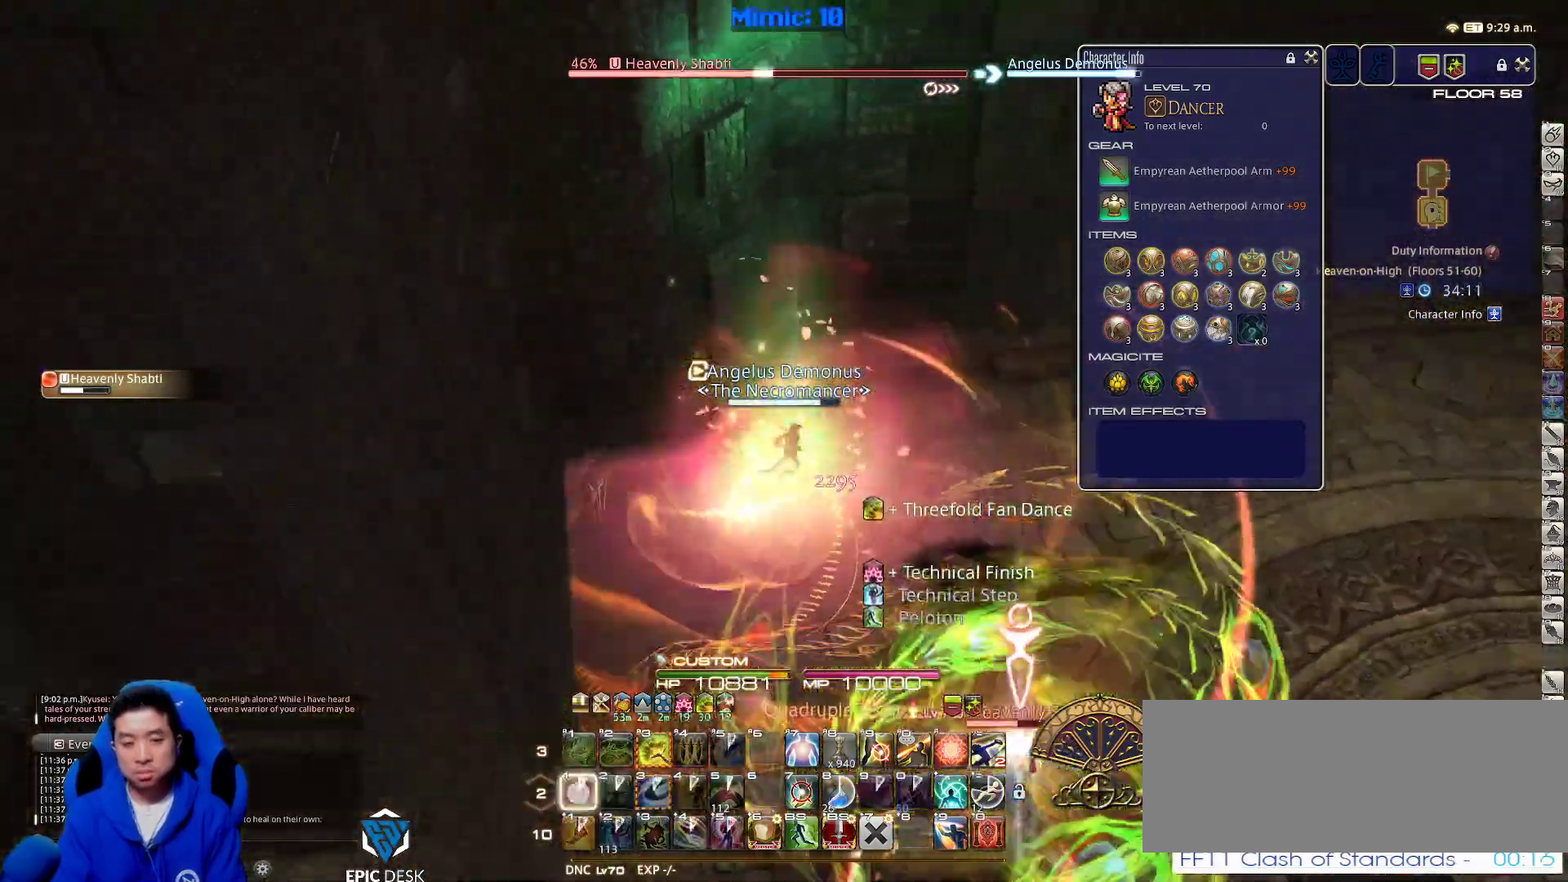
{"keys": ["d", "w"], "events": [[50, "1", "down"], [83, "rbracket", "up"], [117, "1", "up"], [117, "alt_r", "down"], [117, "d", "up"], [233, "3", "down"], [267, "alt_r", "up"], [317, "3", "up"], [317, "rbracket", "down"], [367, "rbracket", "up"], [400, "d", "down"], [467, "minus", "down"], [500, "minus", "up"]]}
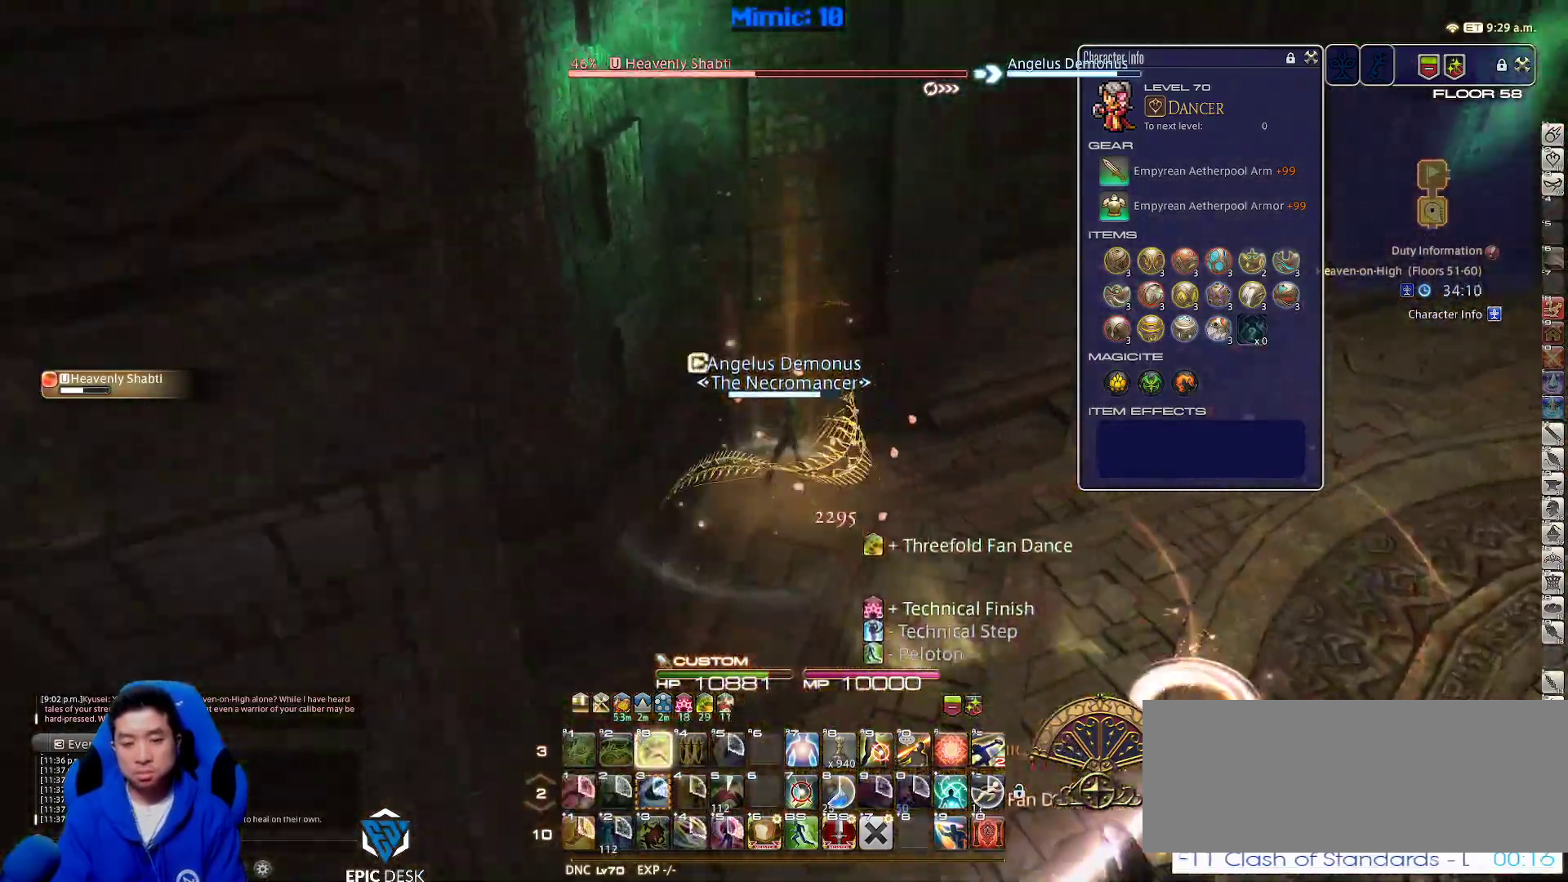
{"keys": ["d"], "events": [[50, "p", "down"], [200, "p", "up"], [233, "p", "down"], [333, "p", "up"], [467, "w", "up"]]}
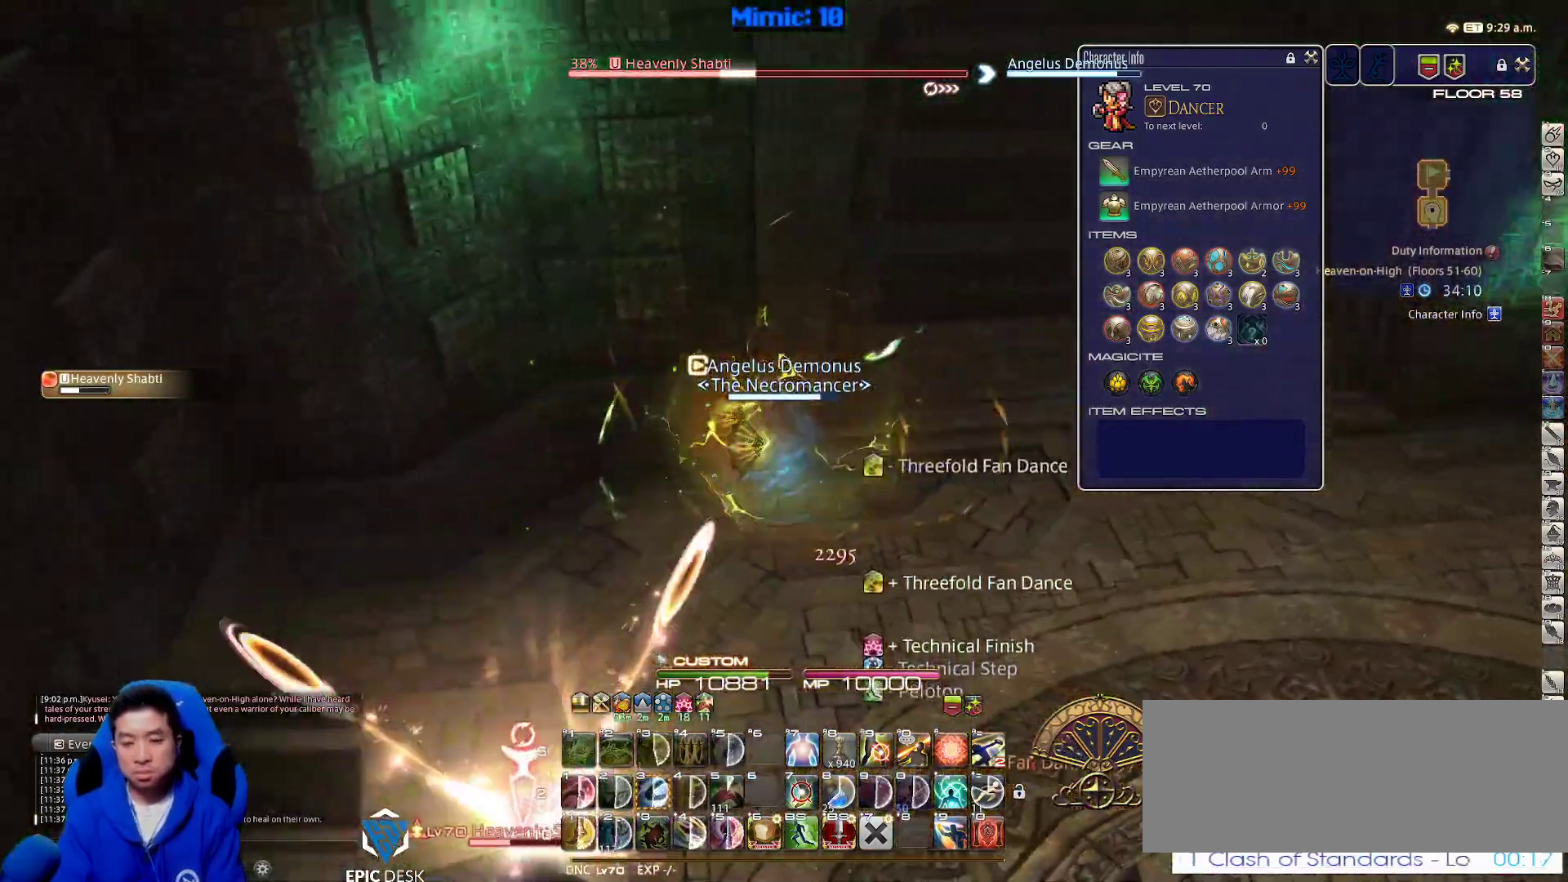
{"keys": ["d", "w"], "events": [[17, "rbracket", "down"], [150, "rbracket", "up"], [200, "w", "down"]]}
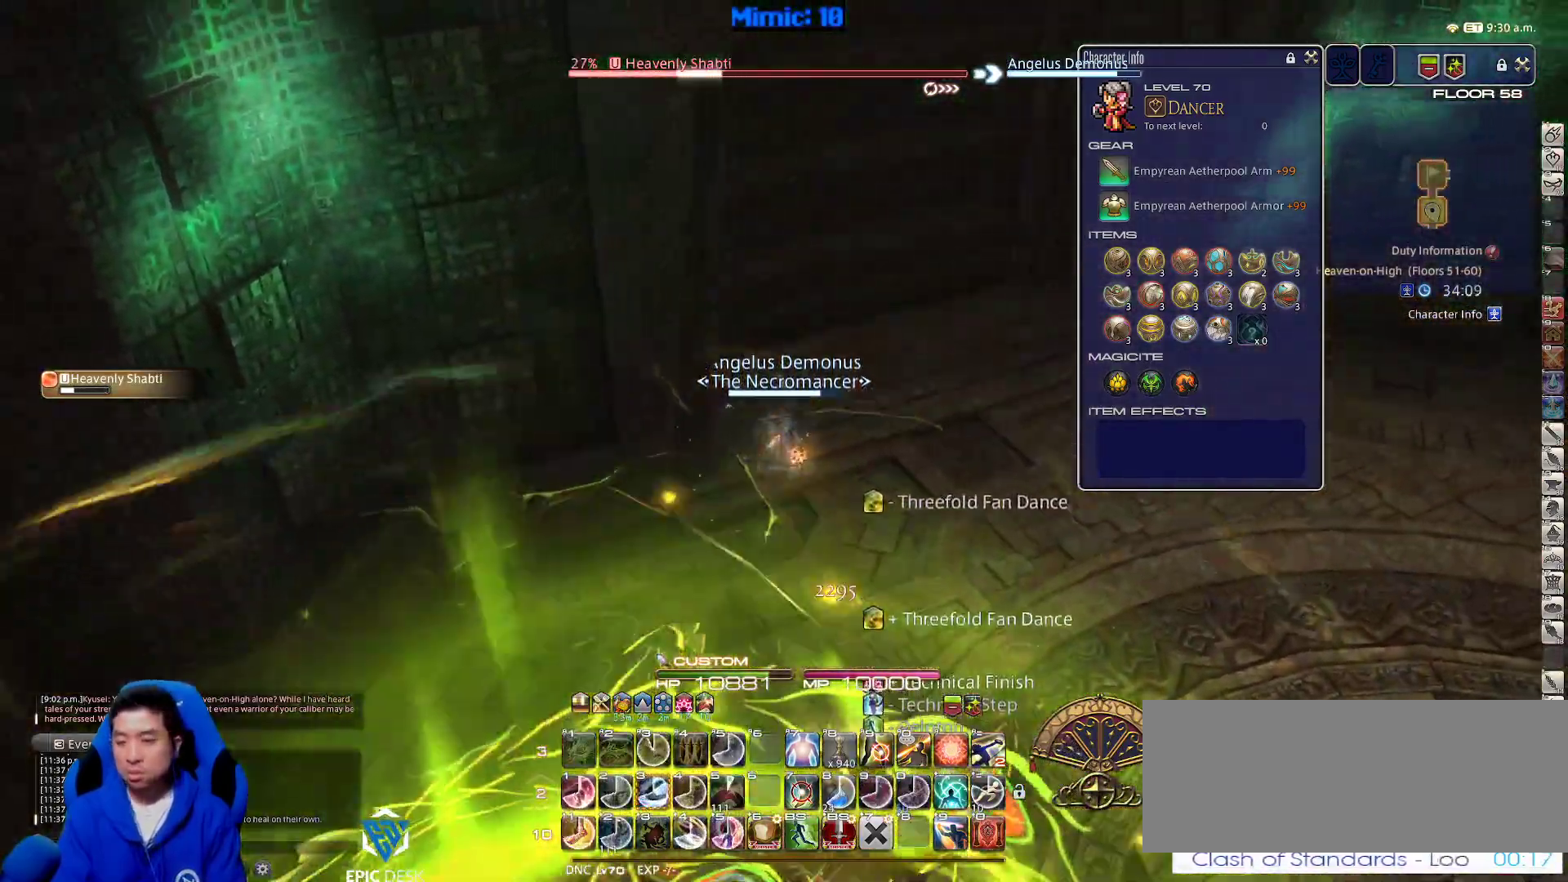
{"keys": ["rbracket", "w"], "events": [[33, "rbracket", "down"], [117, "rbracket", "up"], [217, "rbracket", "down"], [267, "rbracket", "up"], [317, "rbracket", "down"], [400, "d", "up"], [400, "rbracket", "up"], [450, "rbracket", "down"]]}
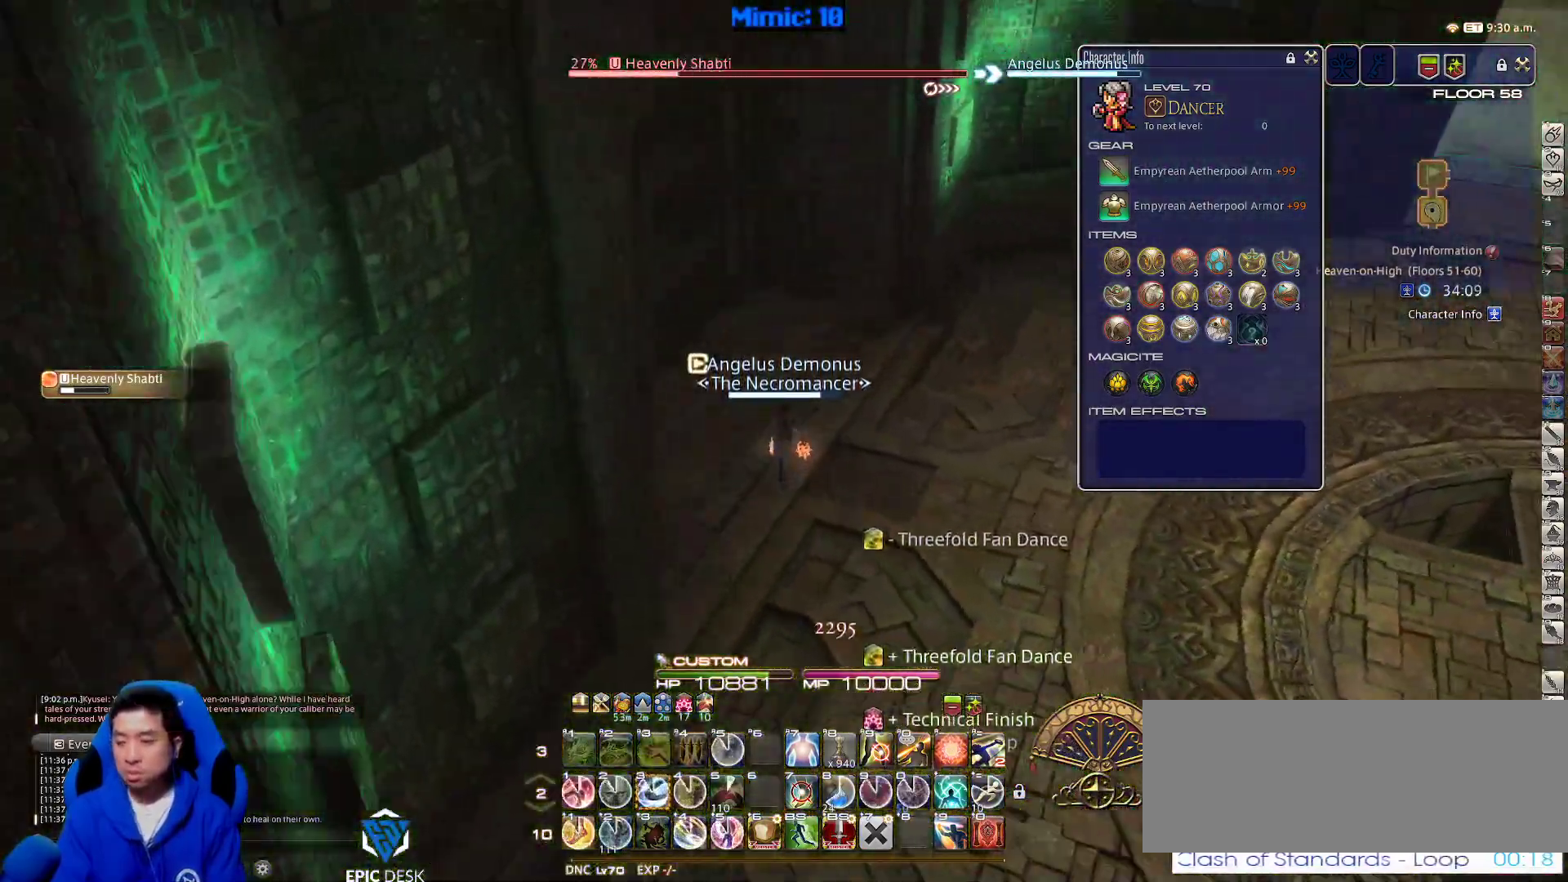
{"keys": ["3", "w"], "events": [[50, "3", "down"], [50, "rbracket", "up"], [150, "3", "up"], [233, "3", "down"], [283, "3", "up"], [383, "3", "down"]]}
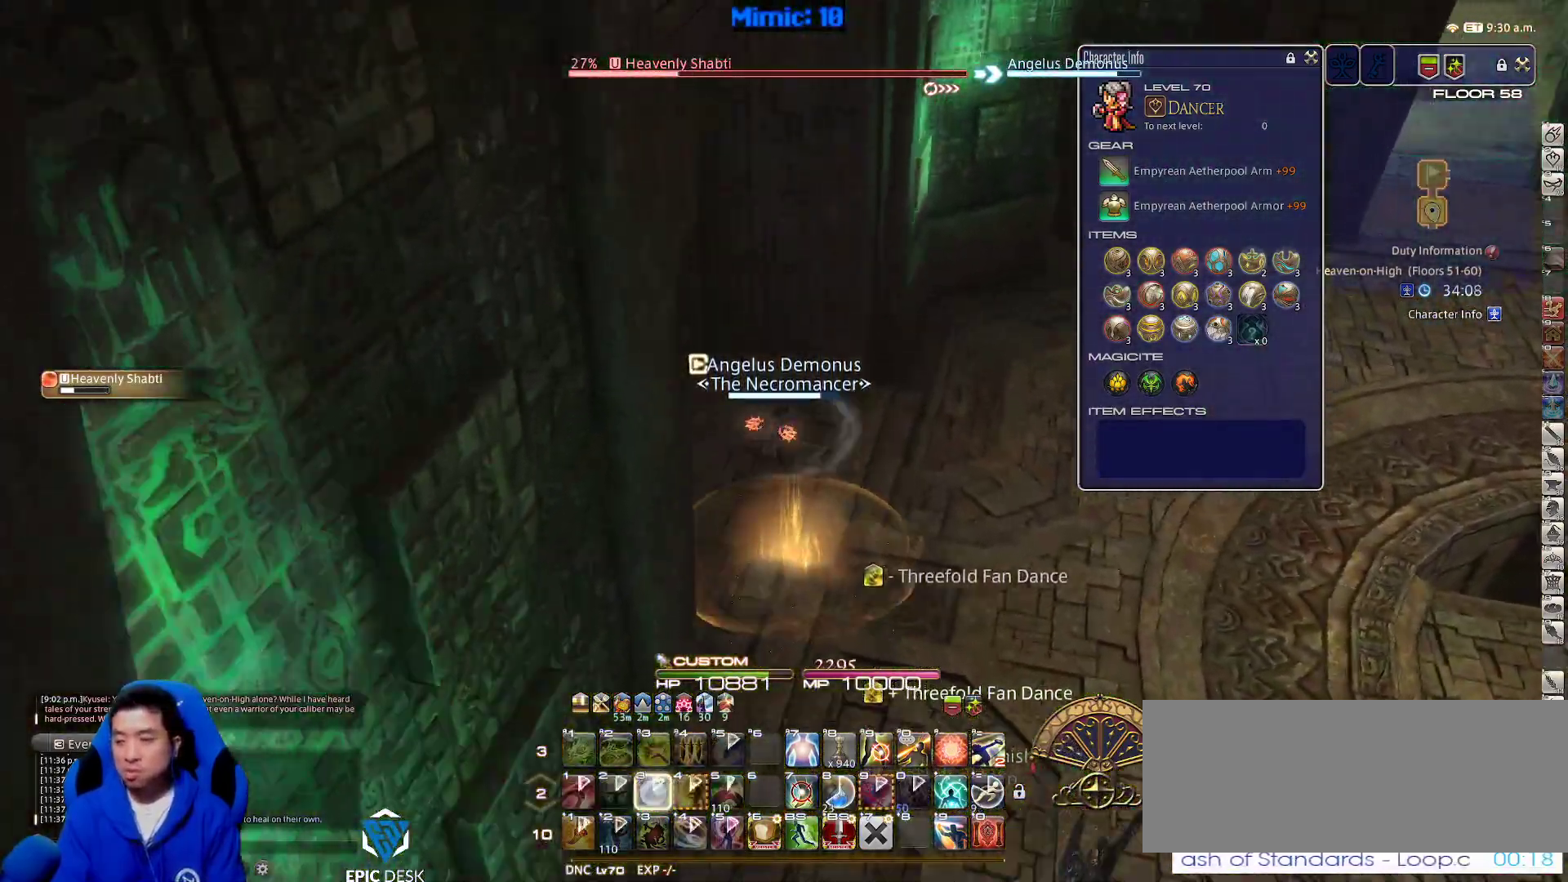
{"keys": ["d", "w"], "events": [[17, "rbracket", "down"], [67, "3", "up"], [67, "rbracket", "up"], [167, "d", "down"]]}
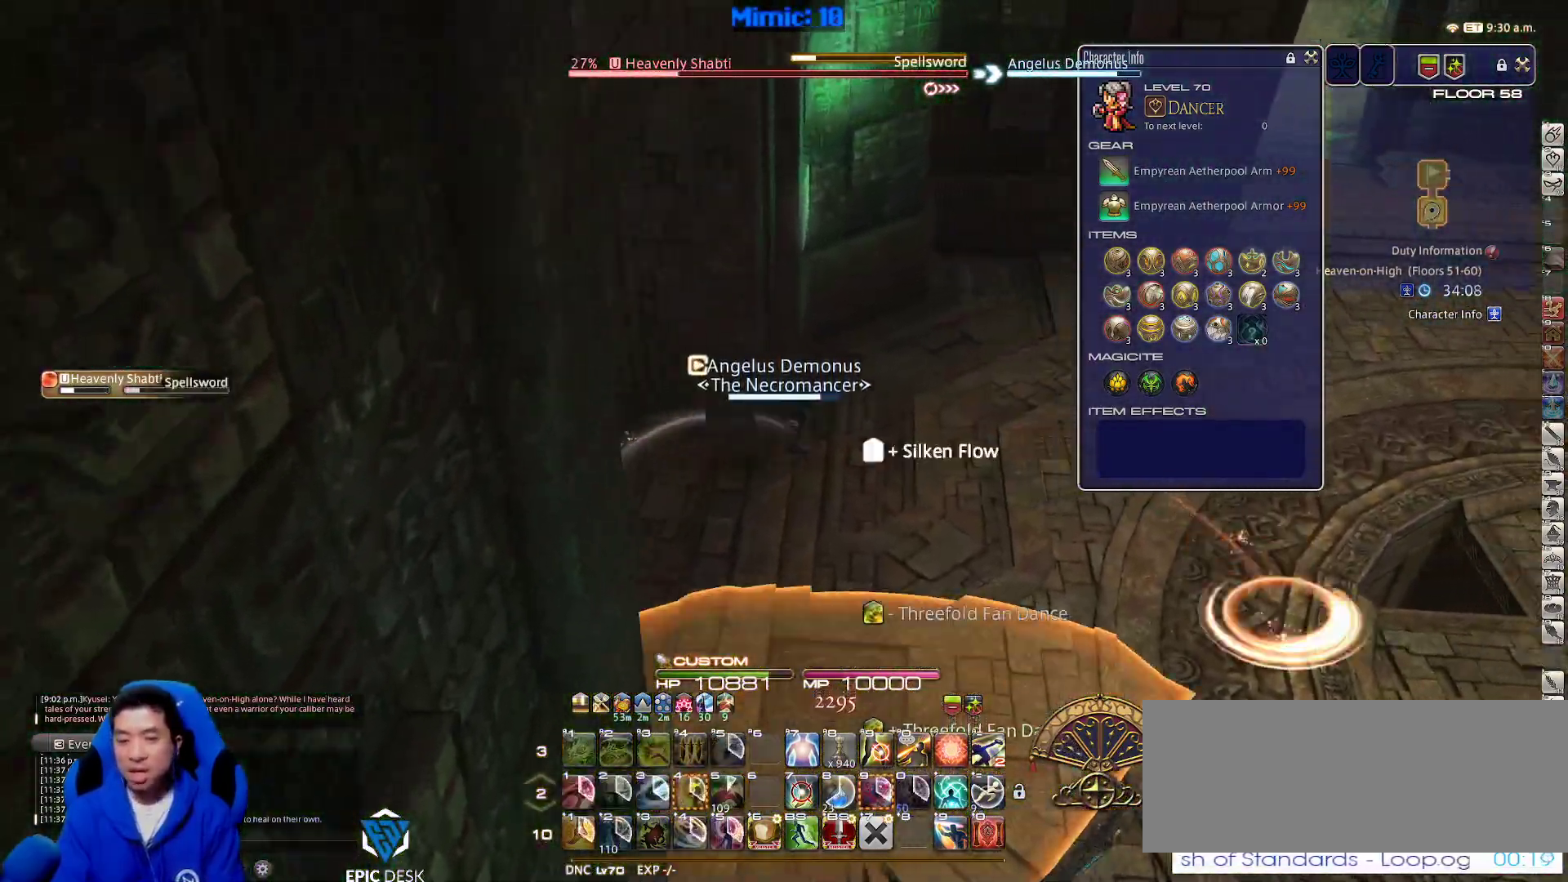
{"keys": ["d", "w"], "events": [[83, "return", "down"], [117, "return", "up"], [167, "p", "down"], [267, "p", "up"], [350, "p", "down"], [450, "p", "up"]]}
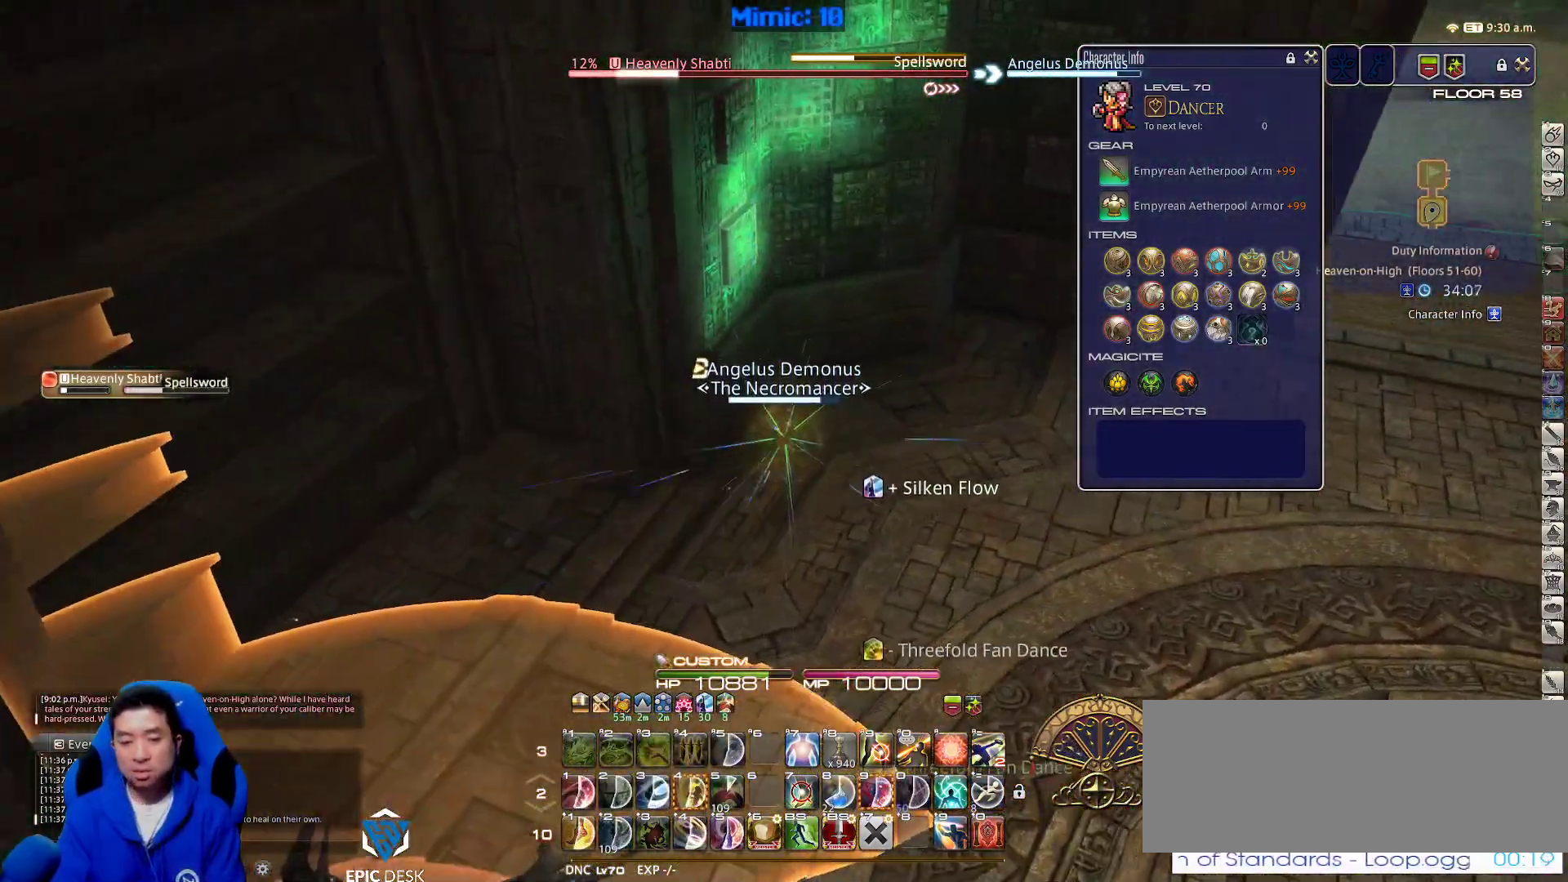
{"keys": ["d", "rbracket", "w"], "events": [[333, "rbracket", "down"], [433, "rbracket", "up"], [467, "rbracket", "down"]]}
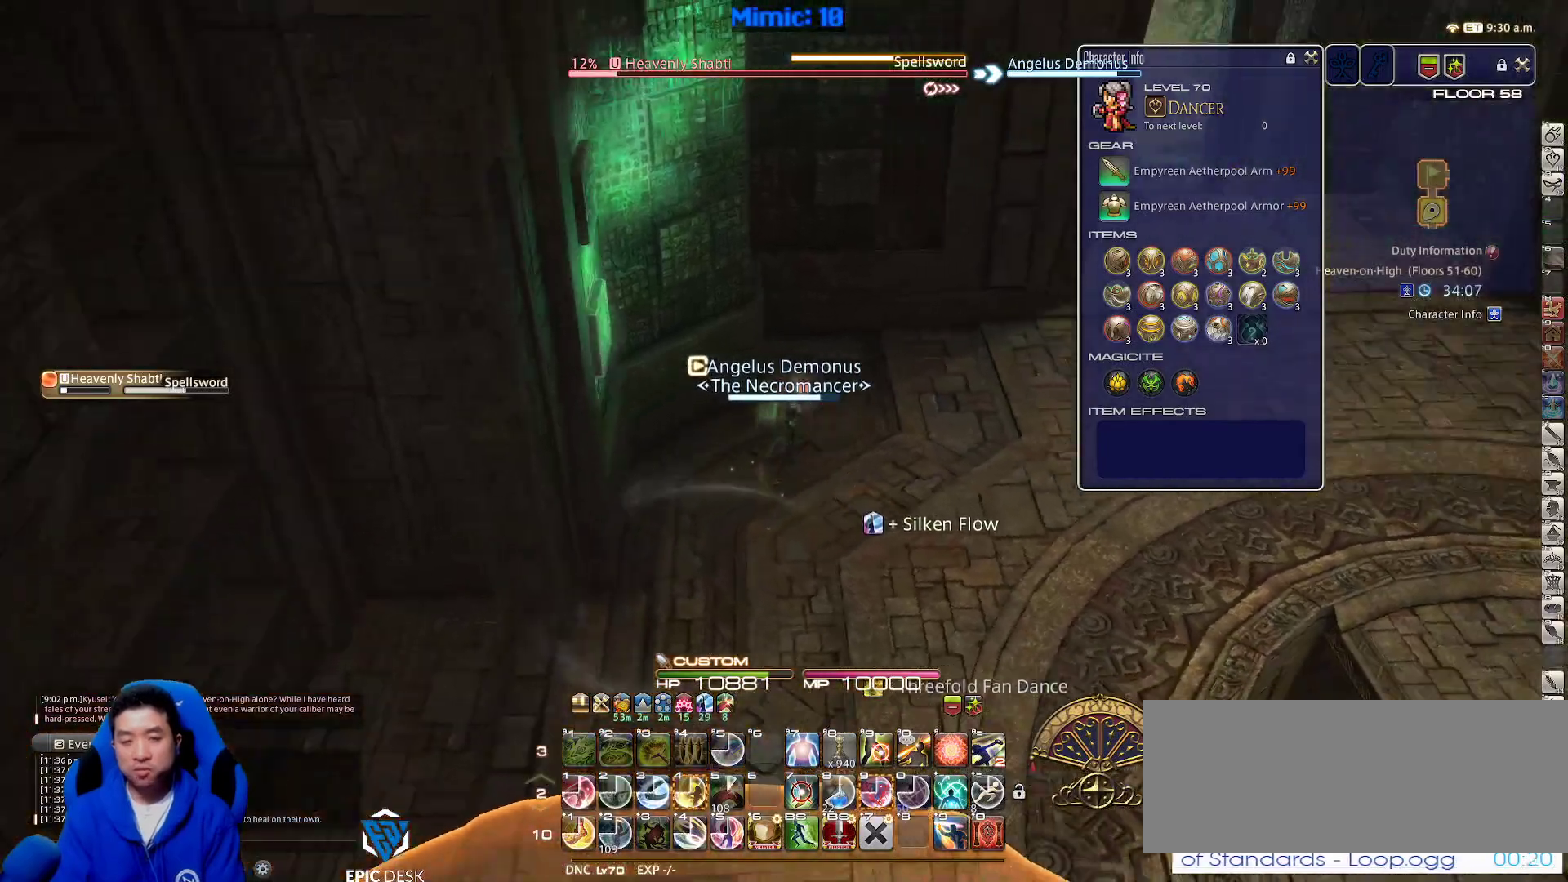
{"keys": [], "events": [[67, "rbracket", "up"], [117, "rbracket", "down"], [200, "d", "up"], [200, "rbracket", "up"], [300, "w", "up"], [400, "4", "down"], [433, "4", "up"]]}
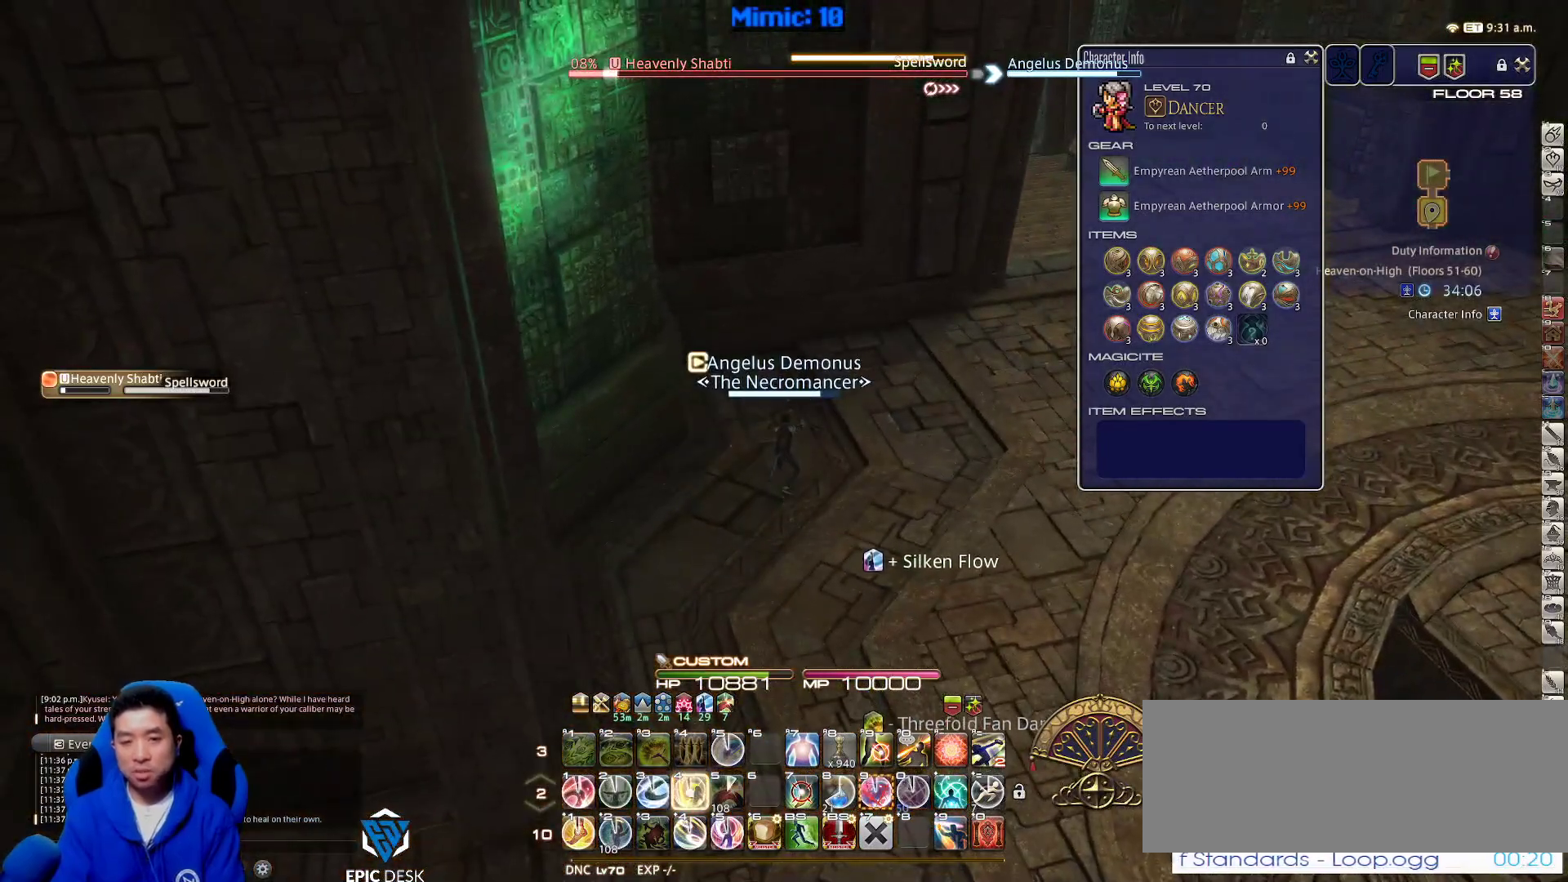
{"keys": ["d", "w"], "events": [[33, "4", "down"], [133, "minus", "down"], [133, "w", "down"], [167, "4", "up"], [167, "minus", "up"], [317, "d", "down"]]}
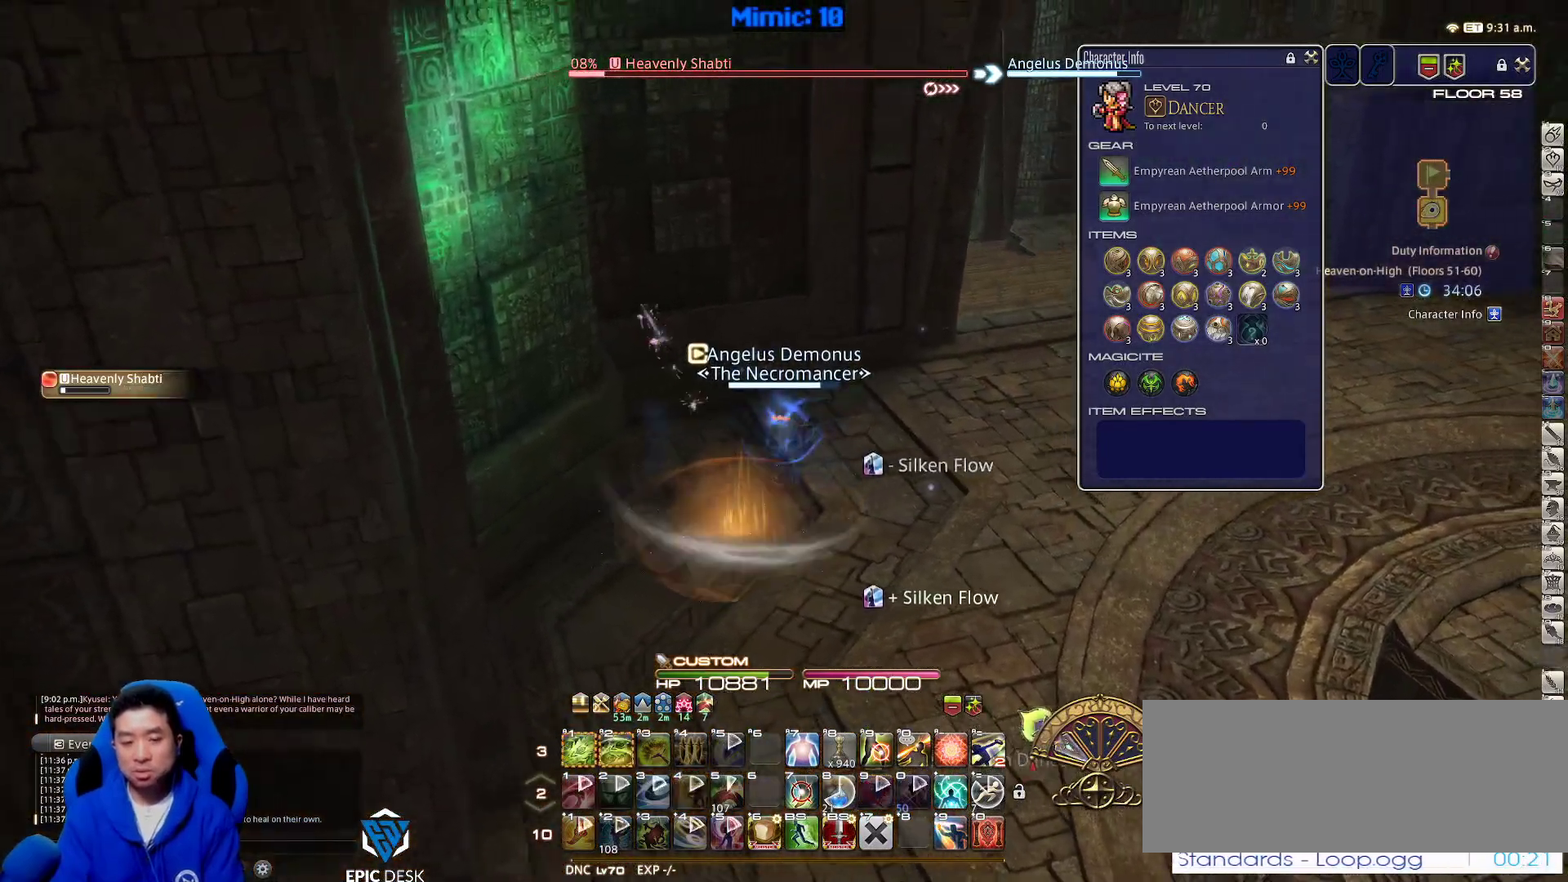
{"keys": ["d", "p", "w"], "events": [[50, "p", "down"], [133, "p", "up"], [467, "p", "down"]]}
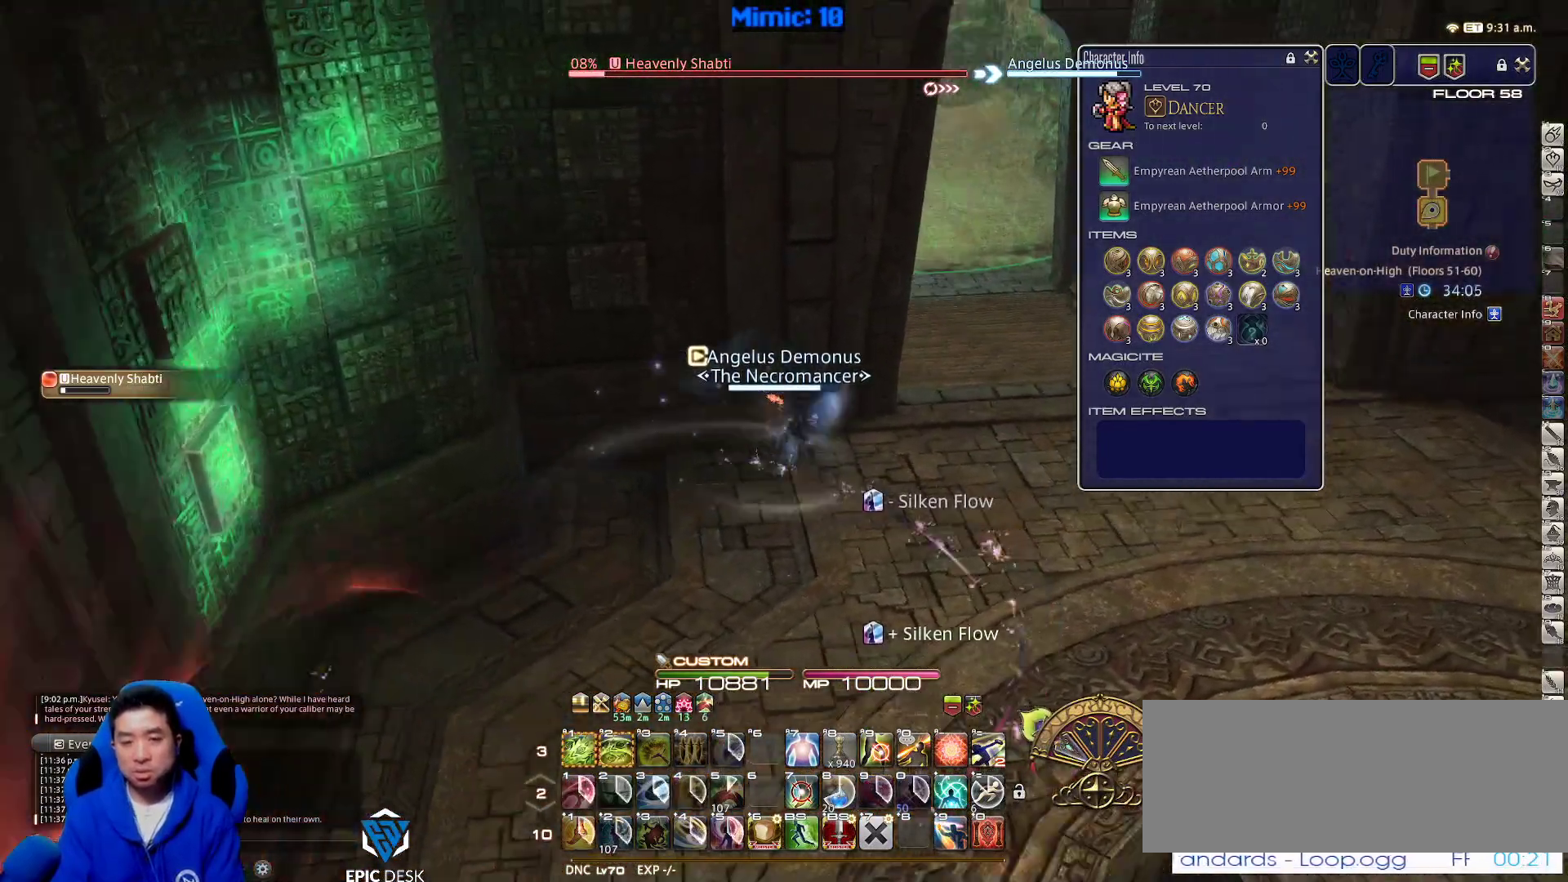
{"keys": ["d", "w"], "events": [[117, "p", "up"], [117, "w", "up"], [400, "w", "down"]]}